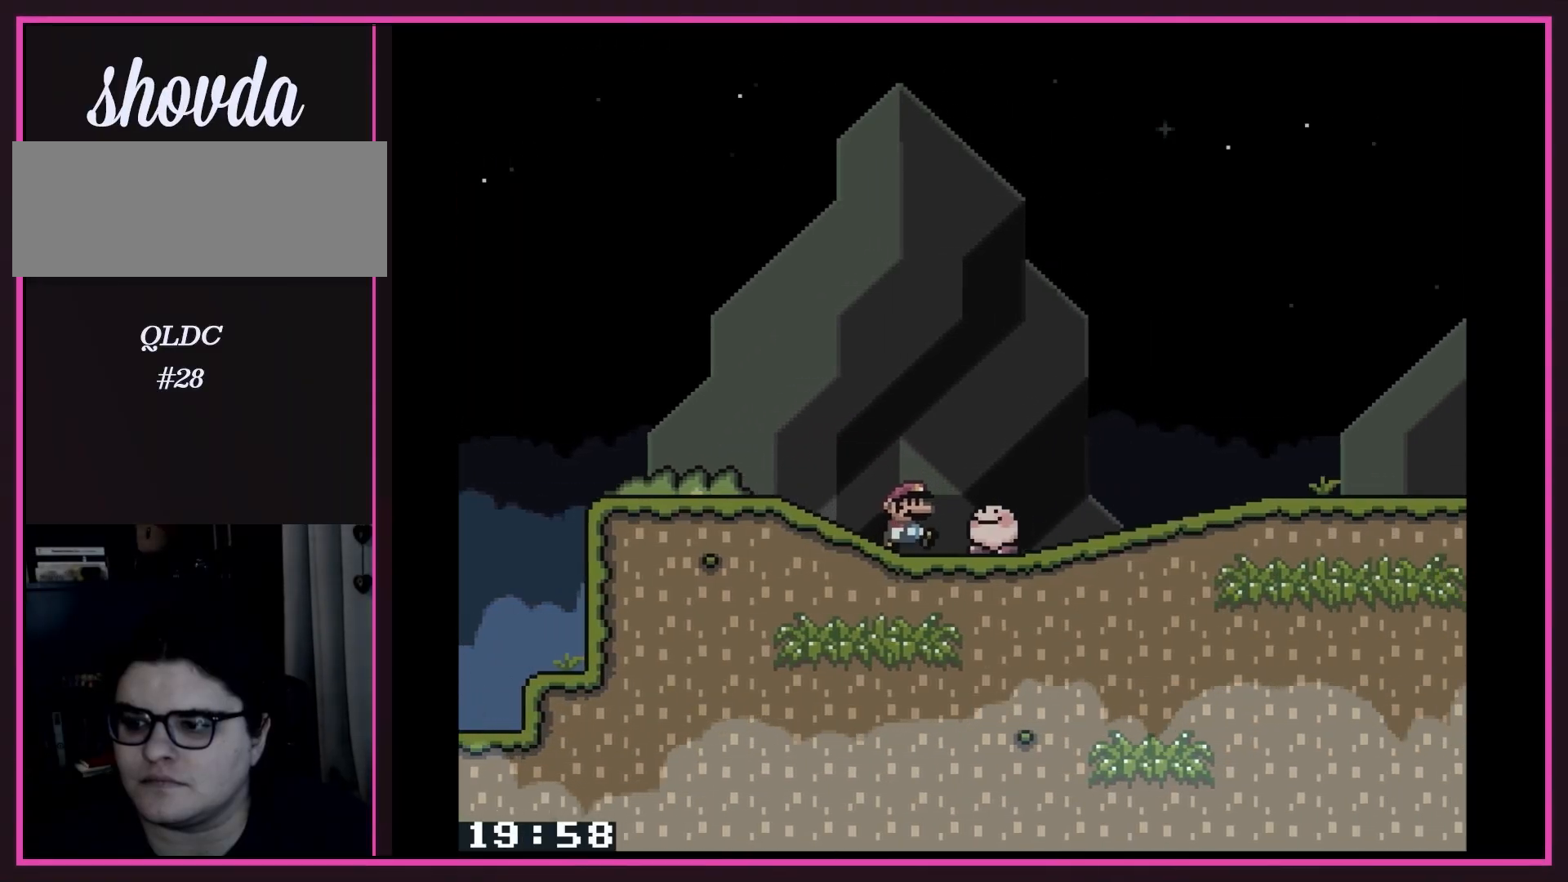
Gameplay with a controller (Nintendo layout); each line is a JSON object with the inputs held at the frame after it. "events" lists button and stick changes between this image and that frame as [ms after this image, input, new state], when the widget could be followed in between. Not read: L3 R3.
{"buttons": ["Y"], "events": [[150, "DPAD_RIGHT", "up"], [283, "DPAD_UP", "down"], [467, "DPAD_UP", "up"]]}
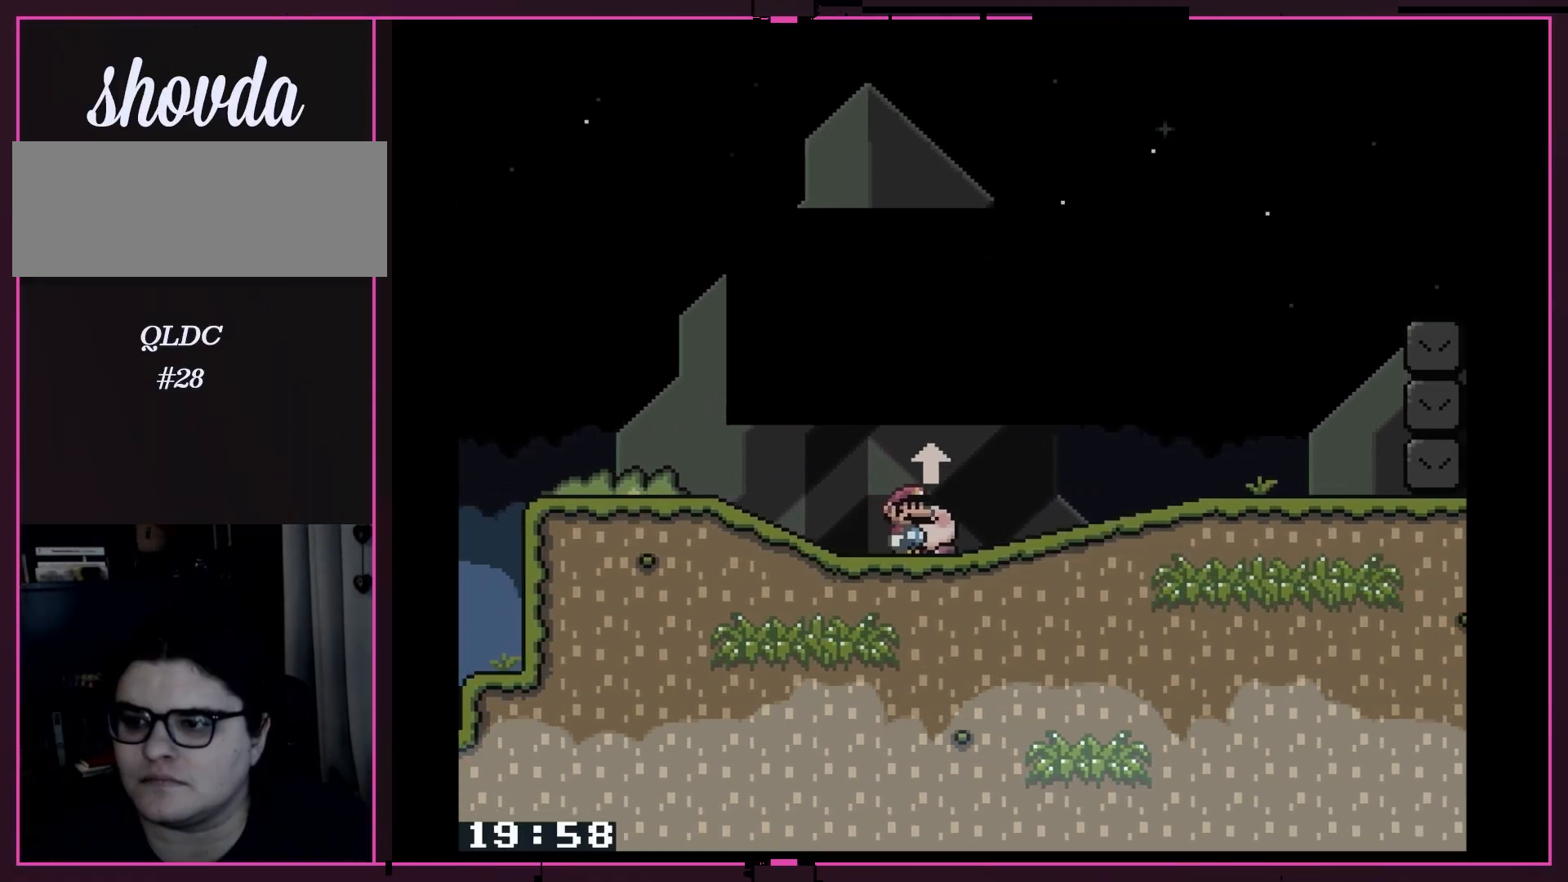
{"buttons": [], "events": [[400, "Y", "up"]]}
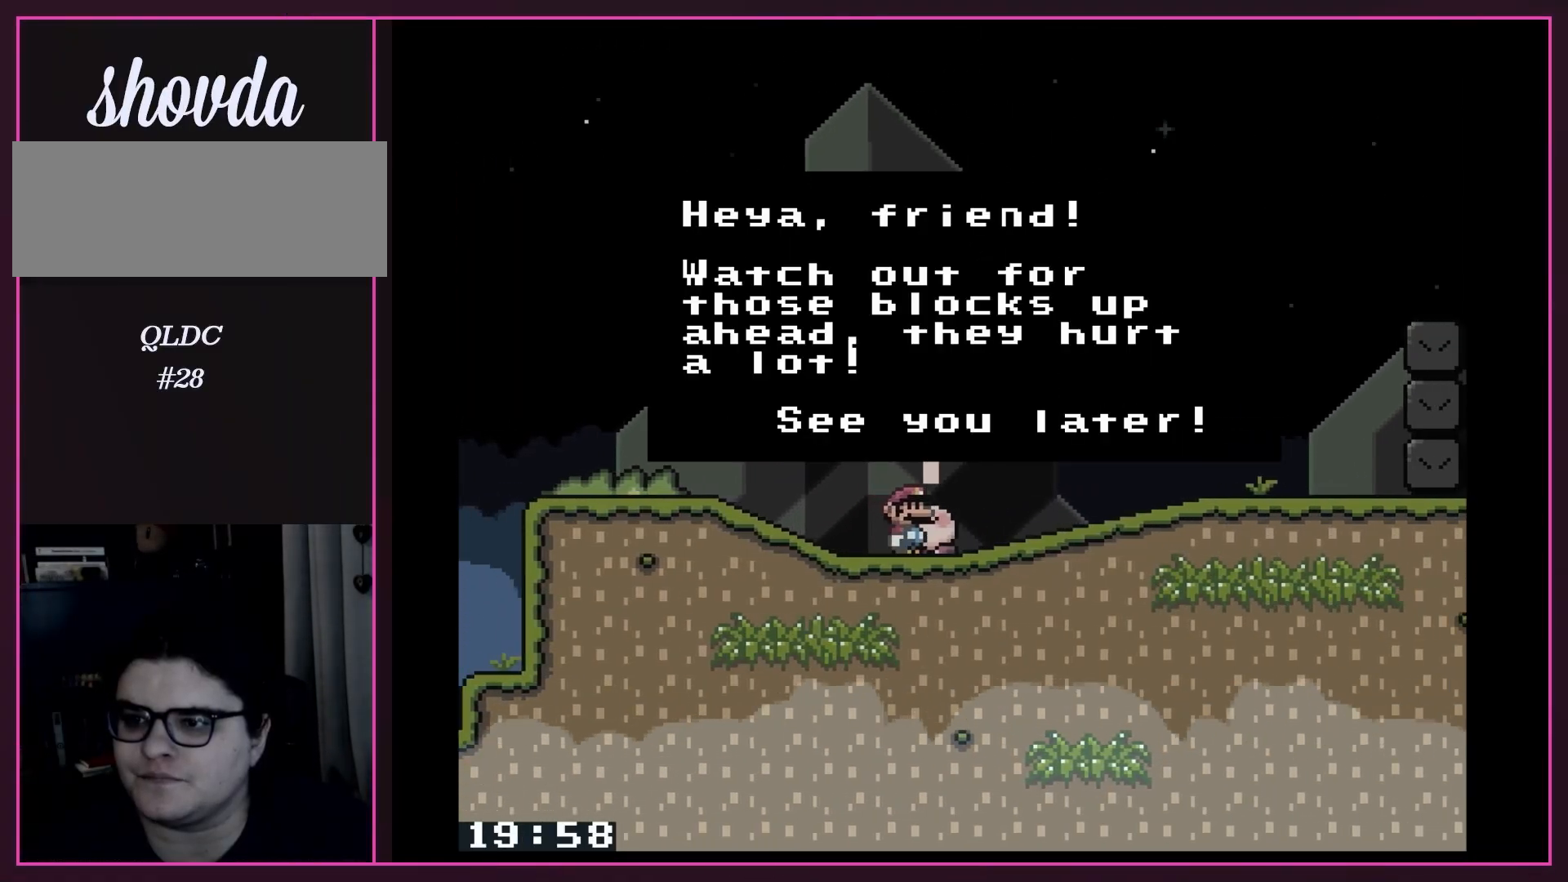
{"buttons": [], "events": []}
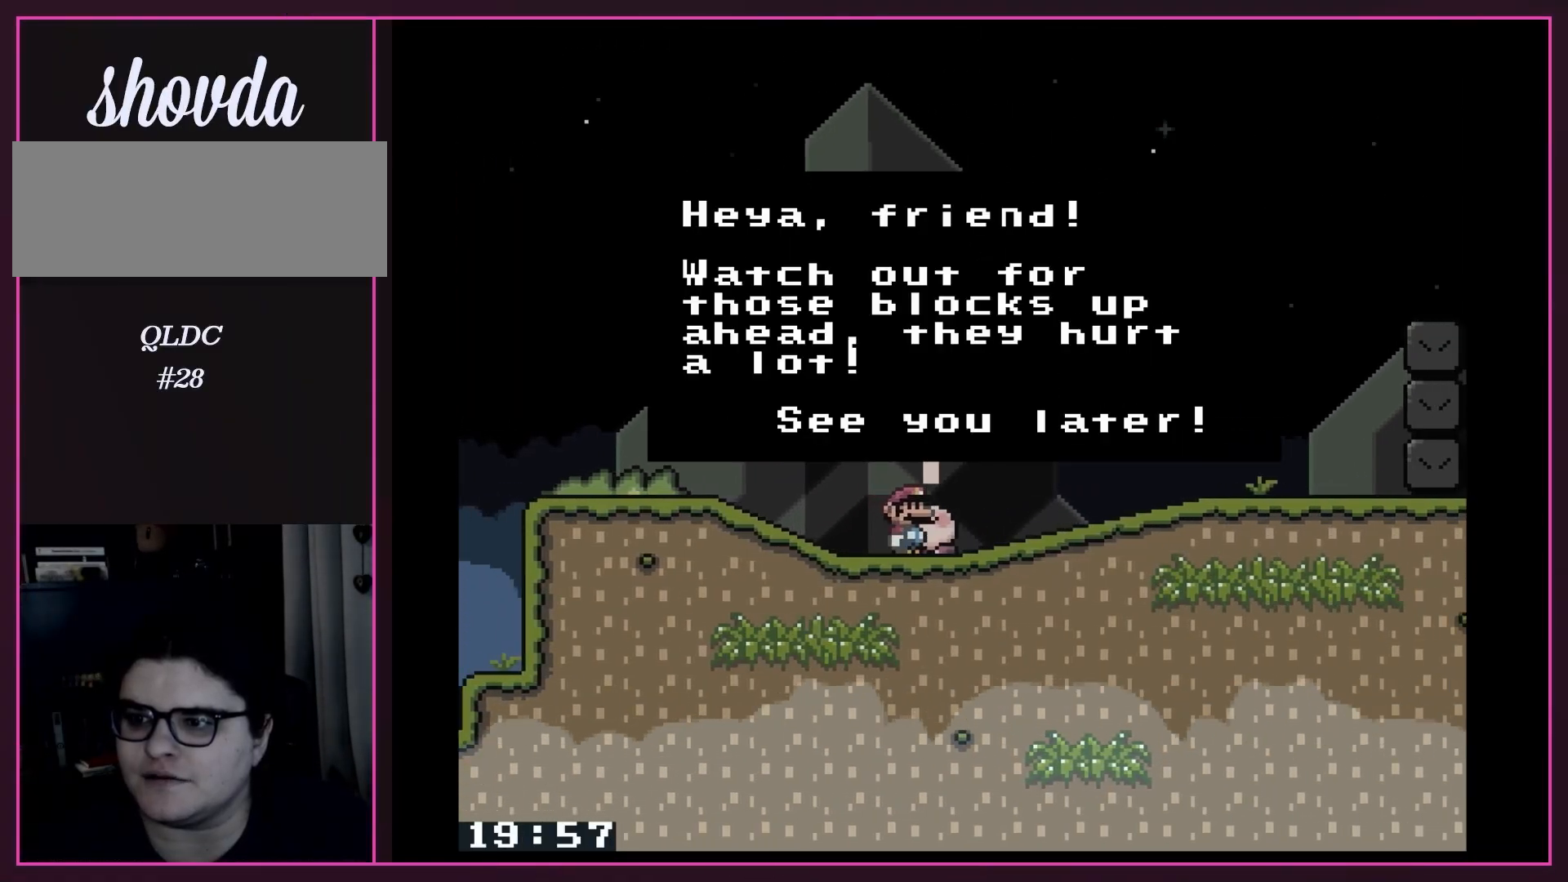
{"buttons": [], "events": []}
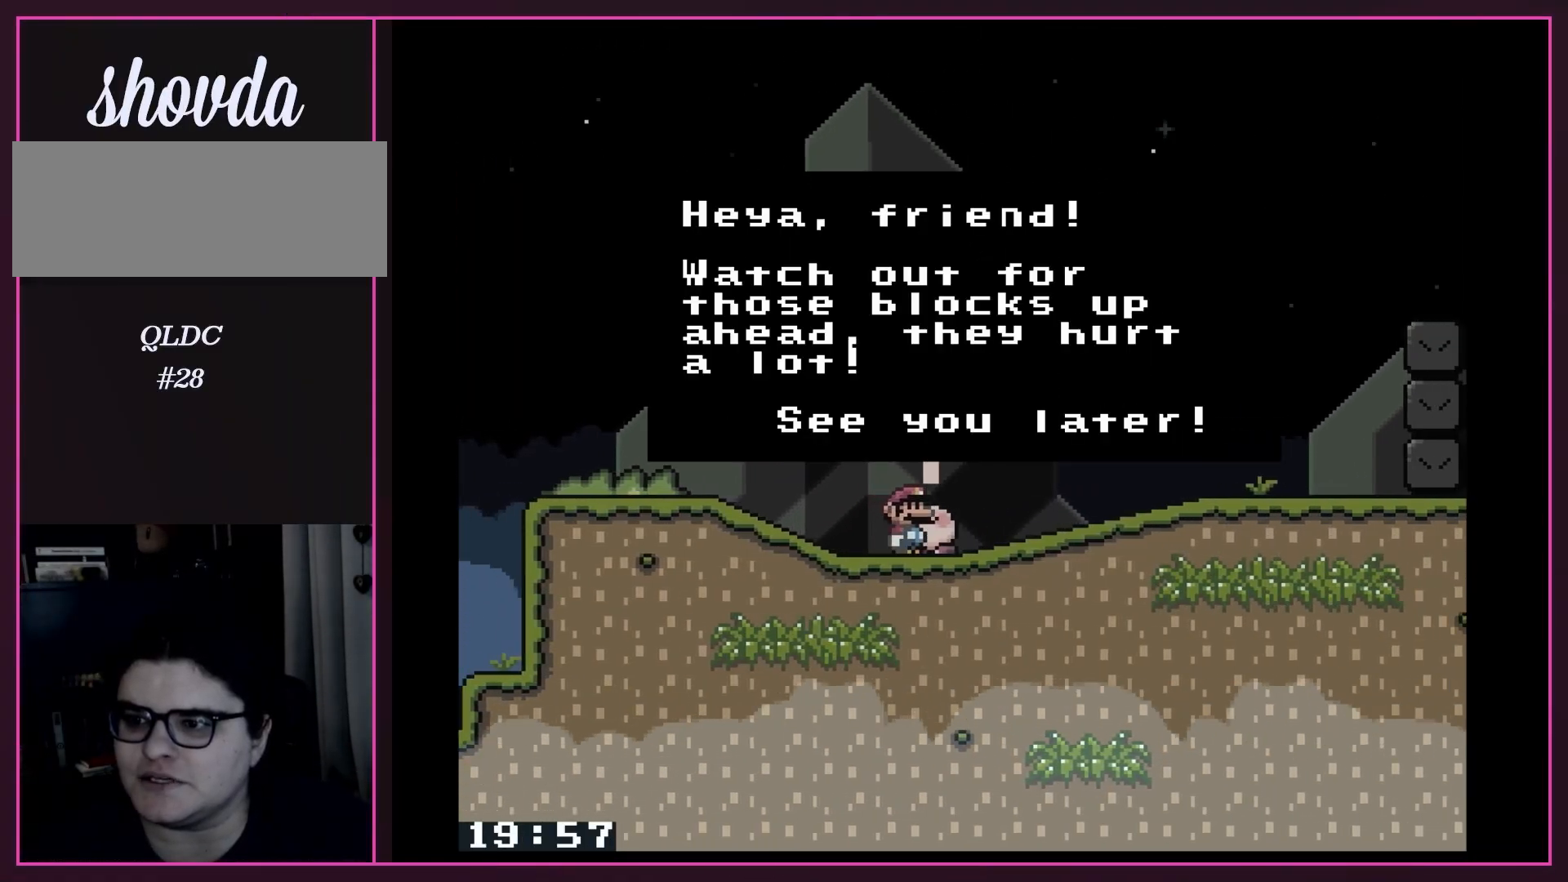
{"buttons": [], "events": []}
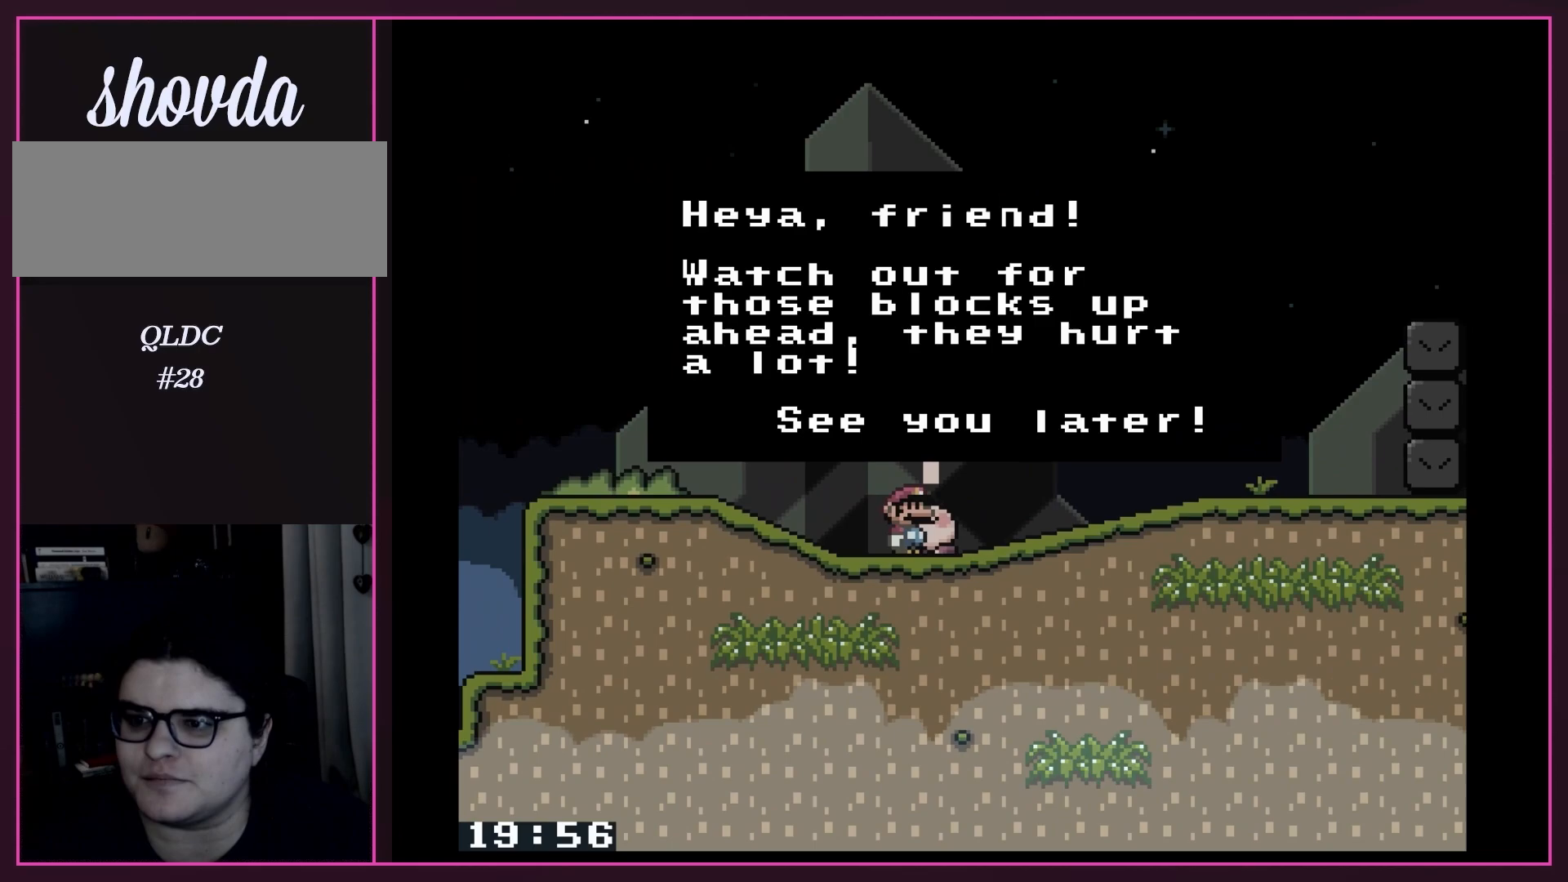
{"buttons": [], "events": []}
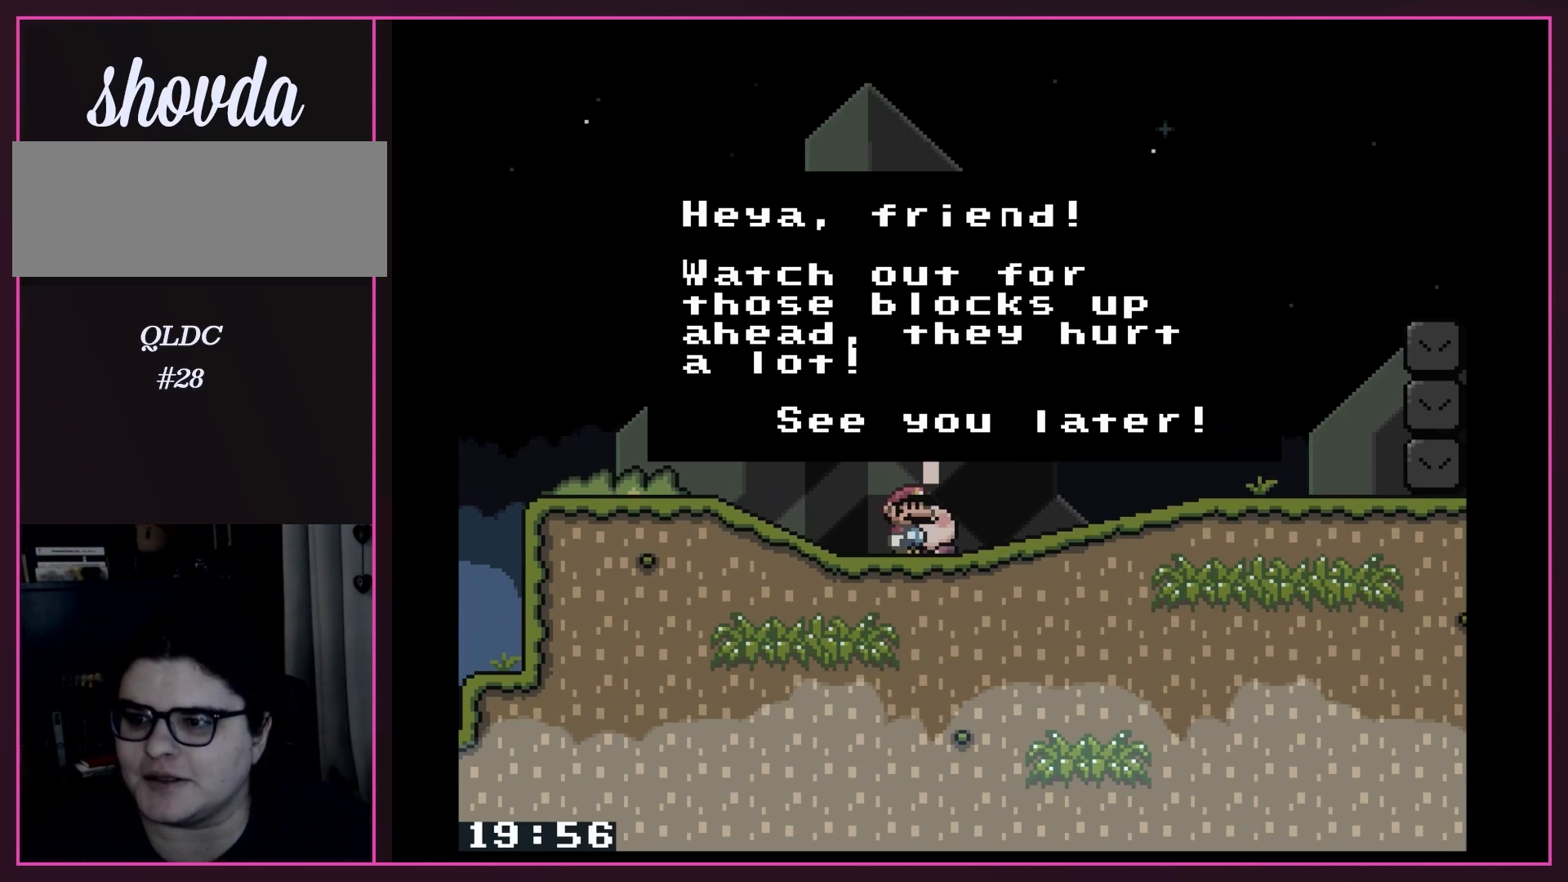
{"buttons": ["Y", "DPAD_RIGHT"], "events": [[217, "A", "down"], [217, "DPAD_RIGHT", "down"], [367, "A", "up"], [467, "Y", "down"]]}
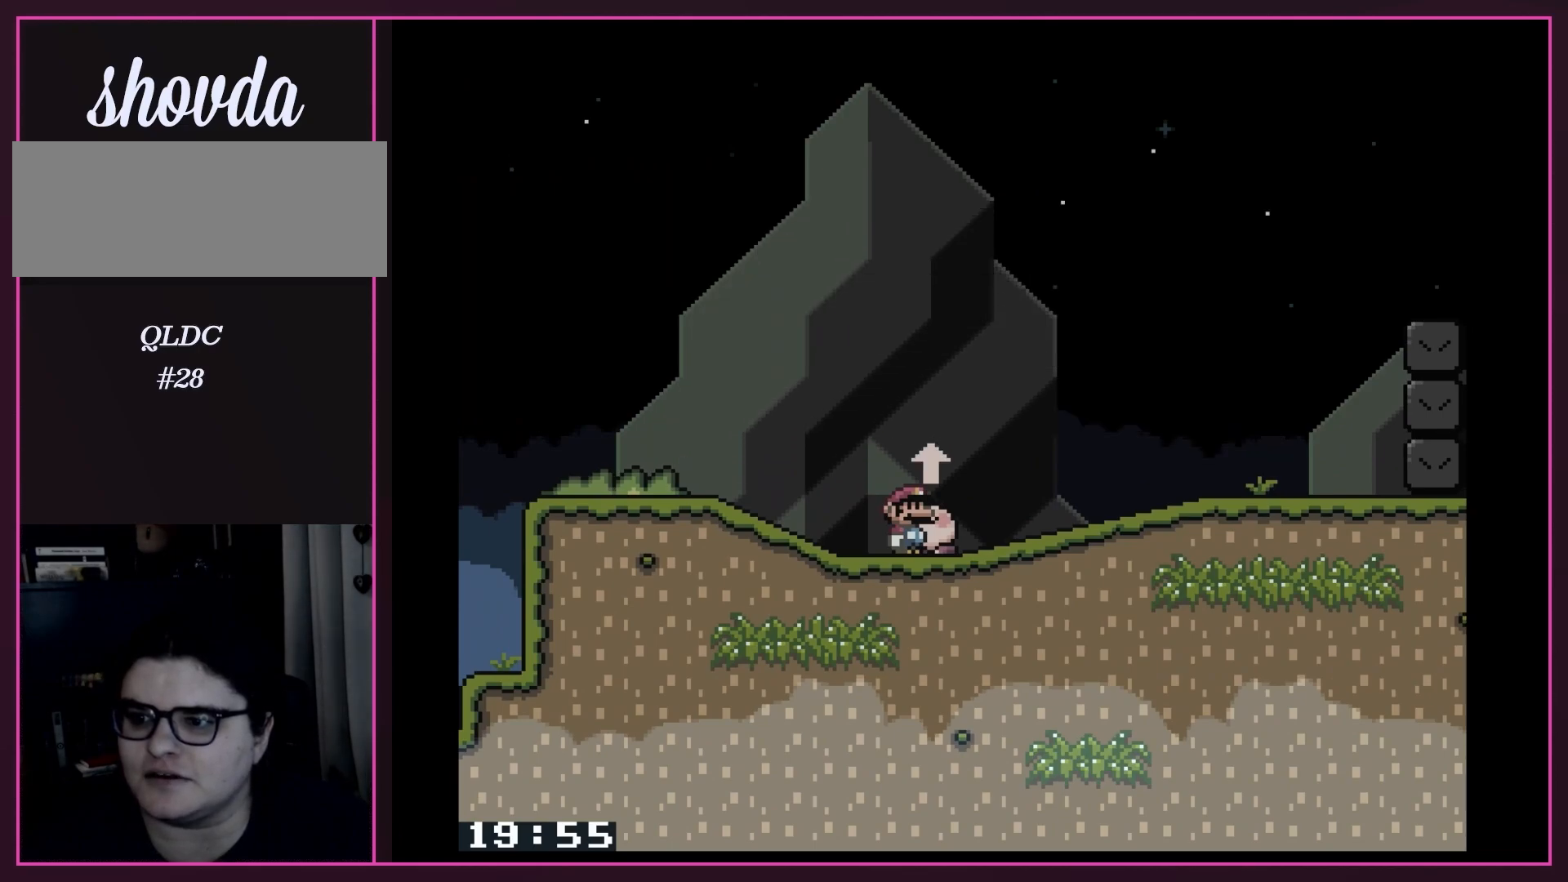
{"buttons": ["Y", "DPAD_RIGHT"], "events": []}
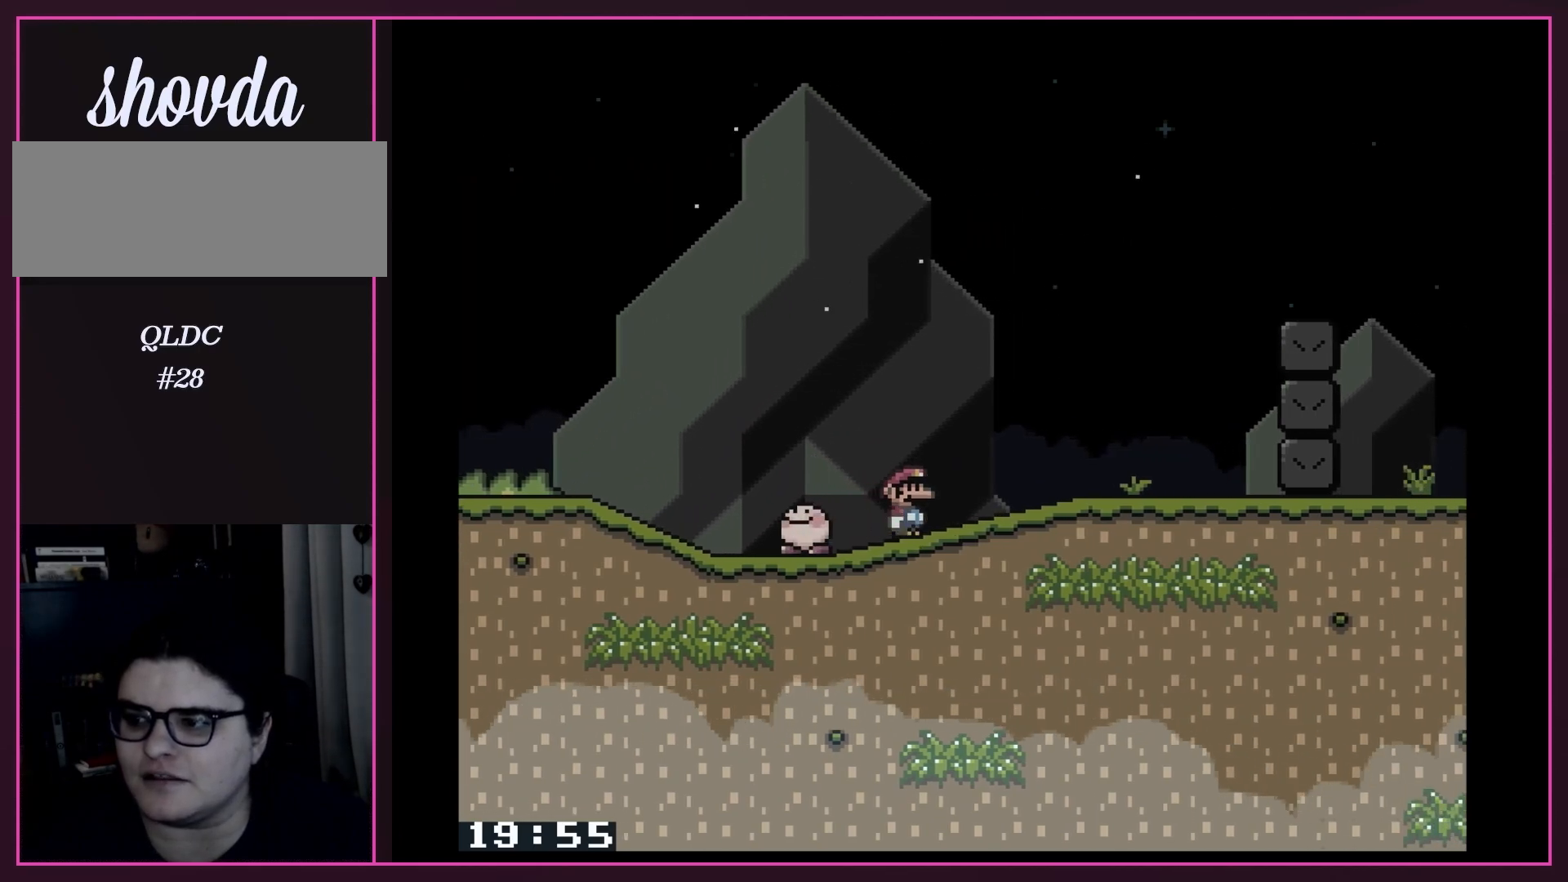
{"buttons": ["Y", "DPAD_RIGHT"], "events": []}
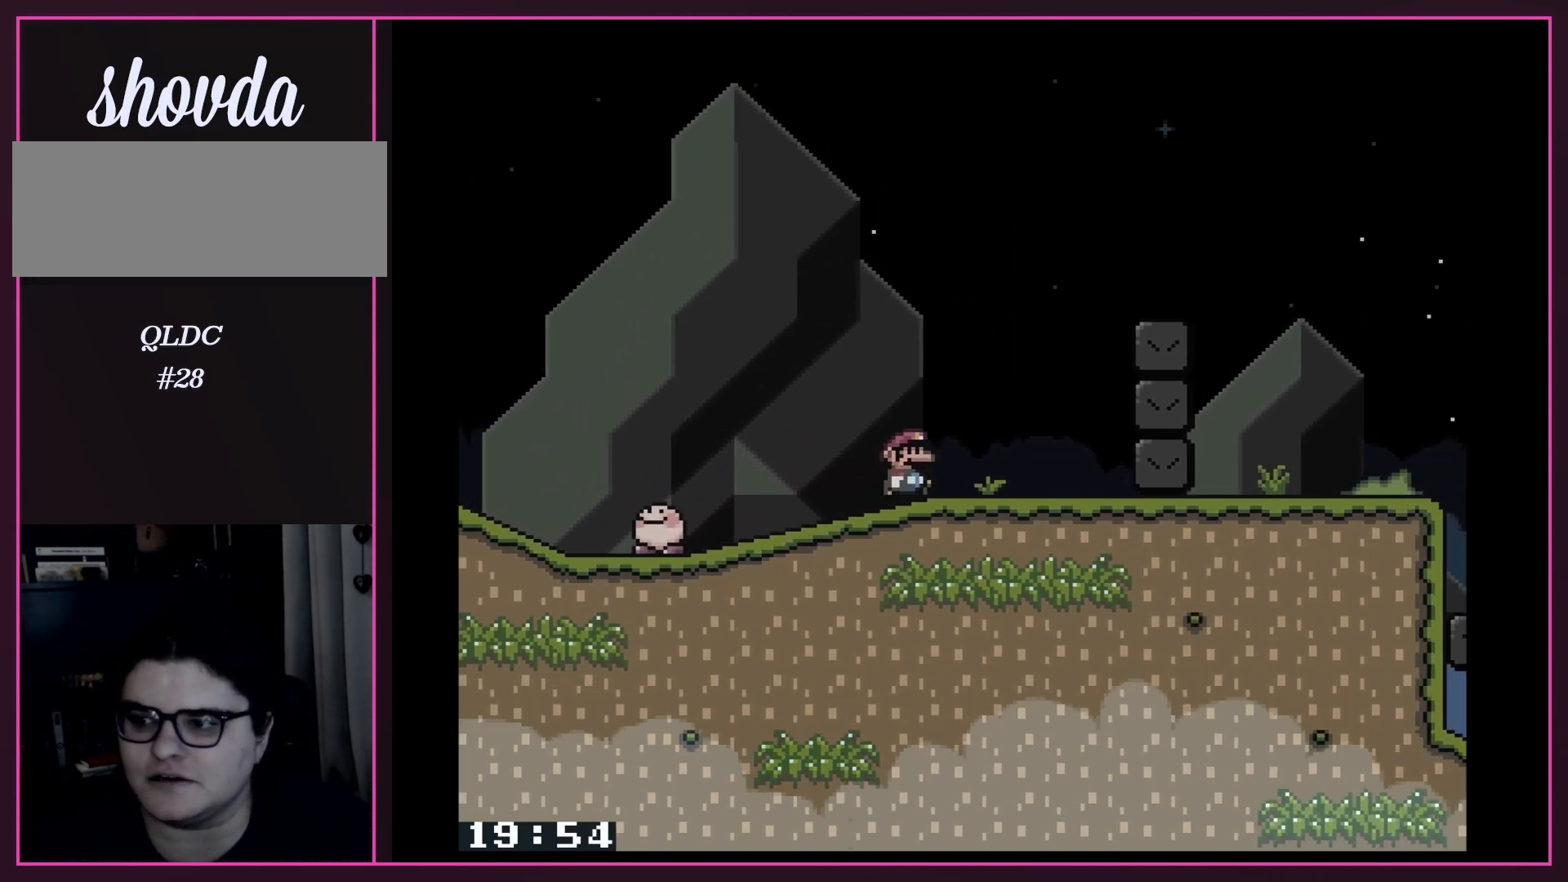
{"buttons": ["B", "Y", "DPAD_RIGHT"], "events": [[400, "B", "down"]]}
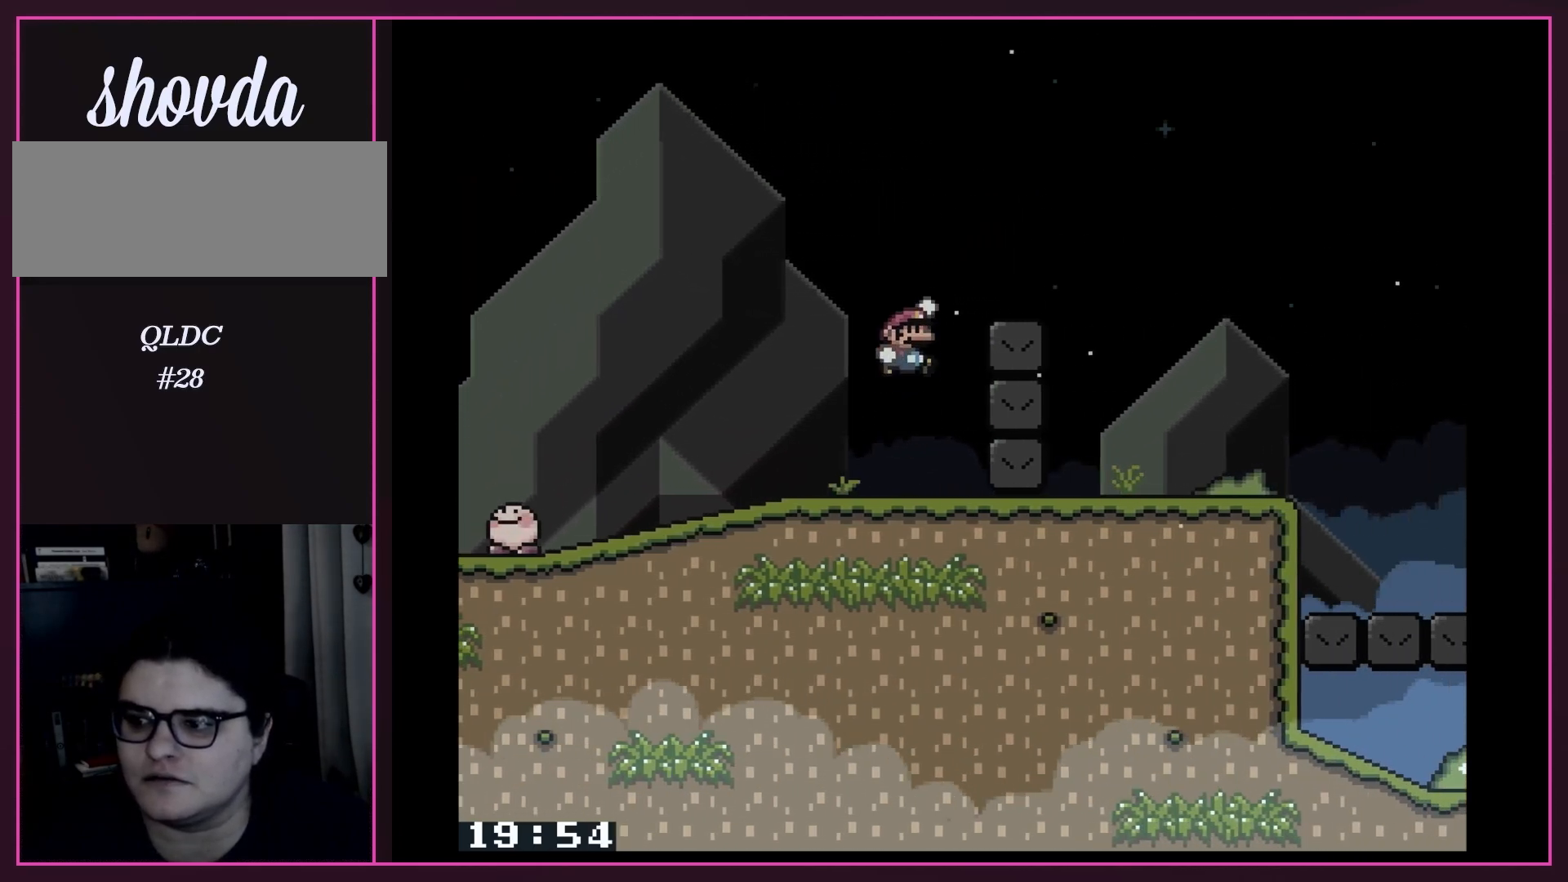
{"buttons": ["B", "Y", "DPAD_RIGHT"], "events": []}
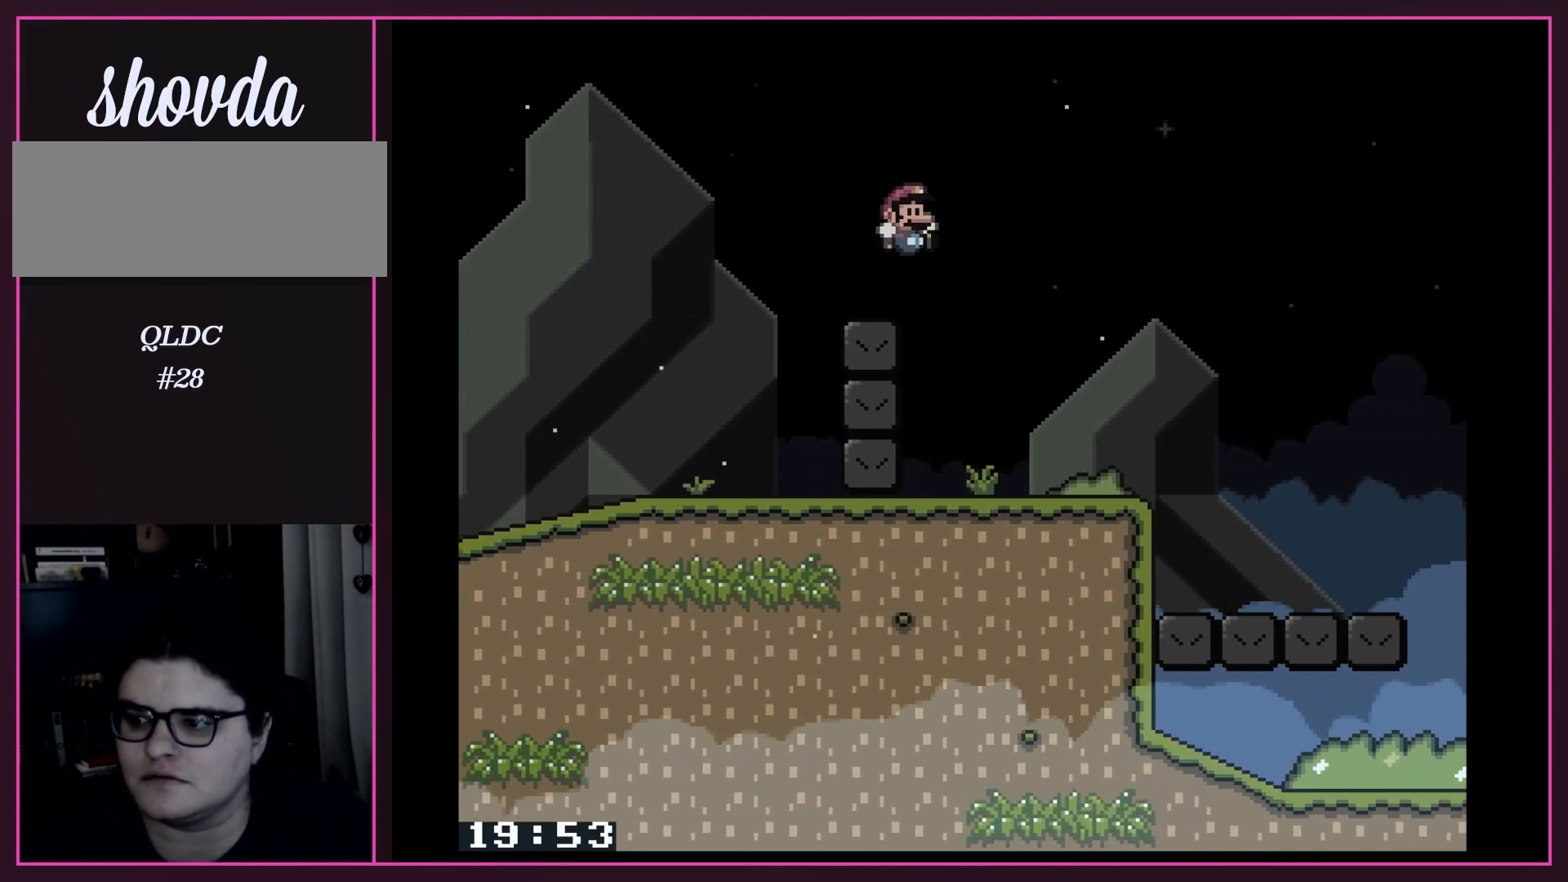
{"buttons": ["Y", "DPAD_RIGHT"], "events": [[217, "B", "up"]]}
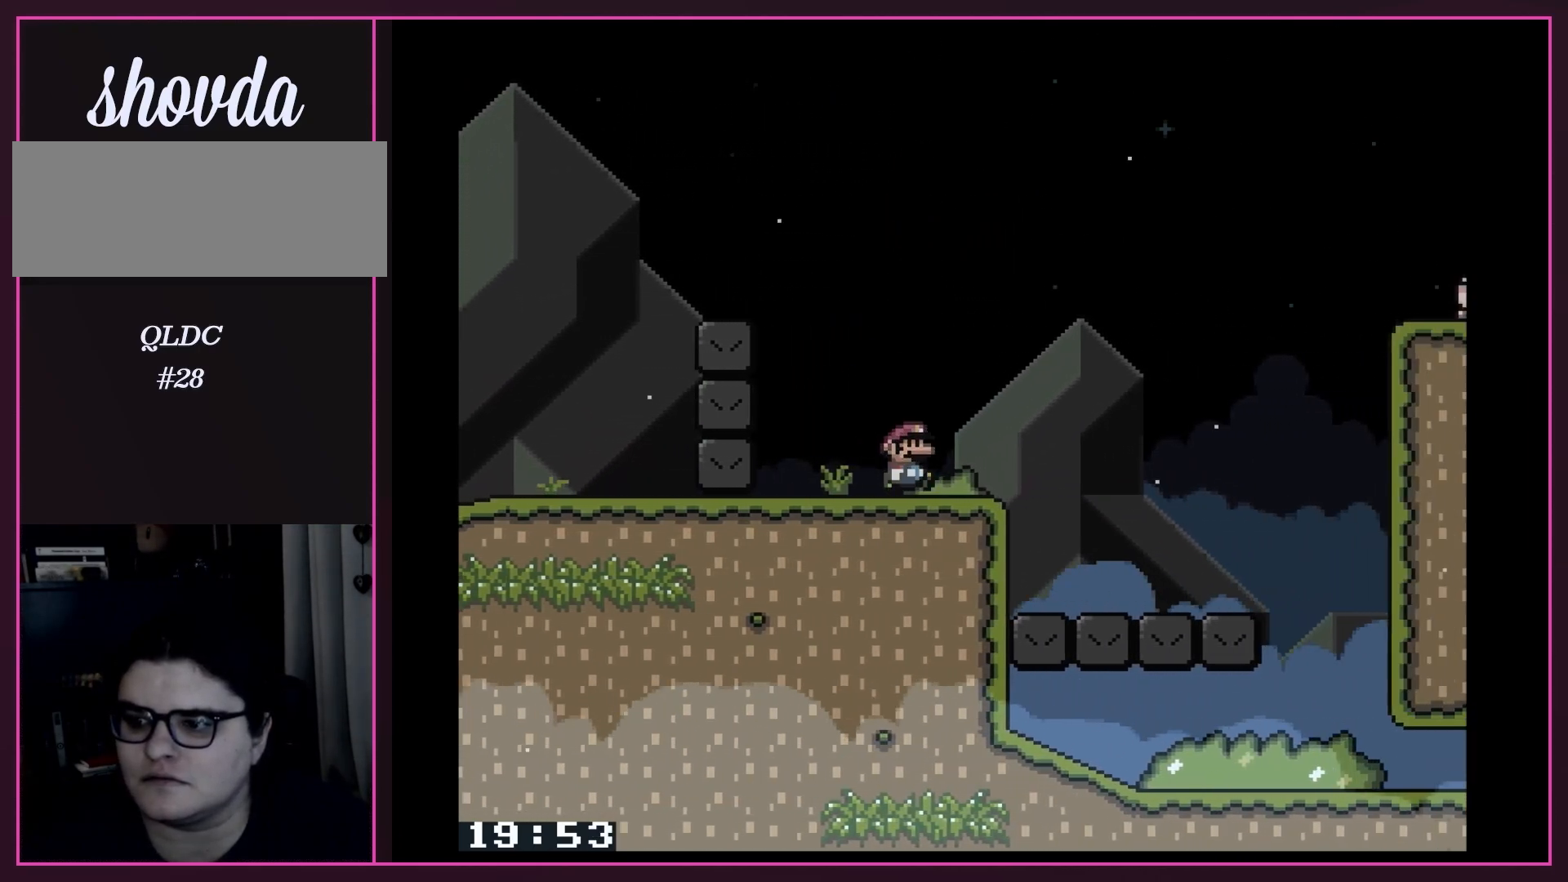
{"buttons": ["B", "Y", "DPAD_RIGHT"], "events": [[350, "B", "down"]]}
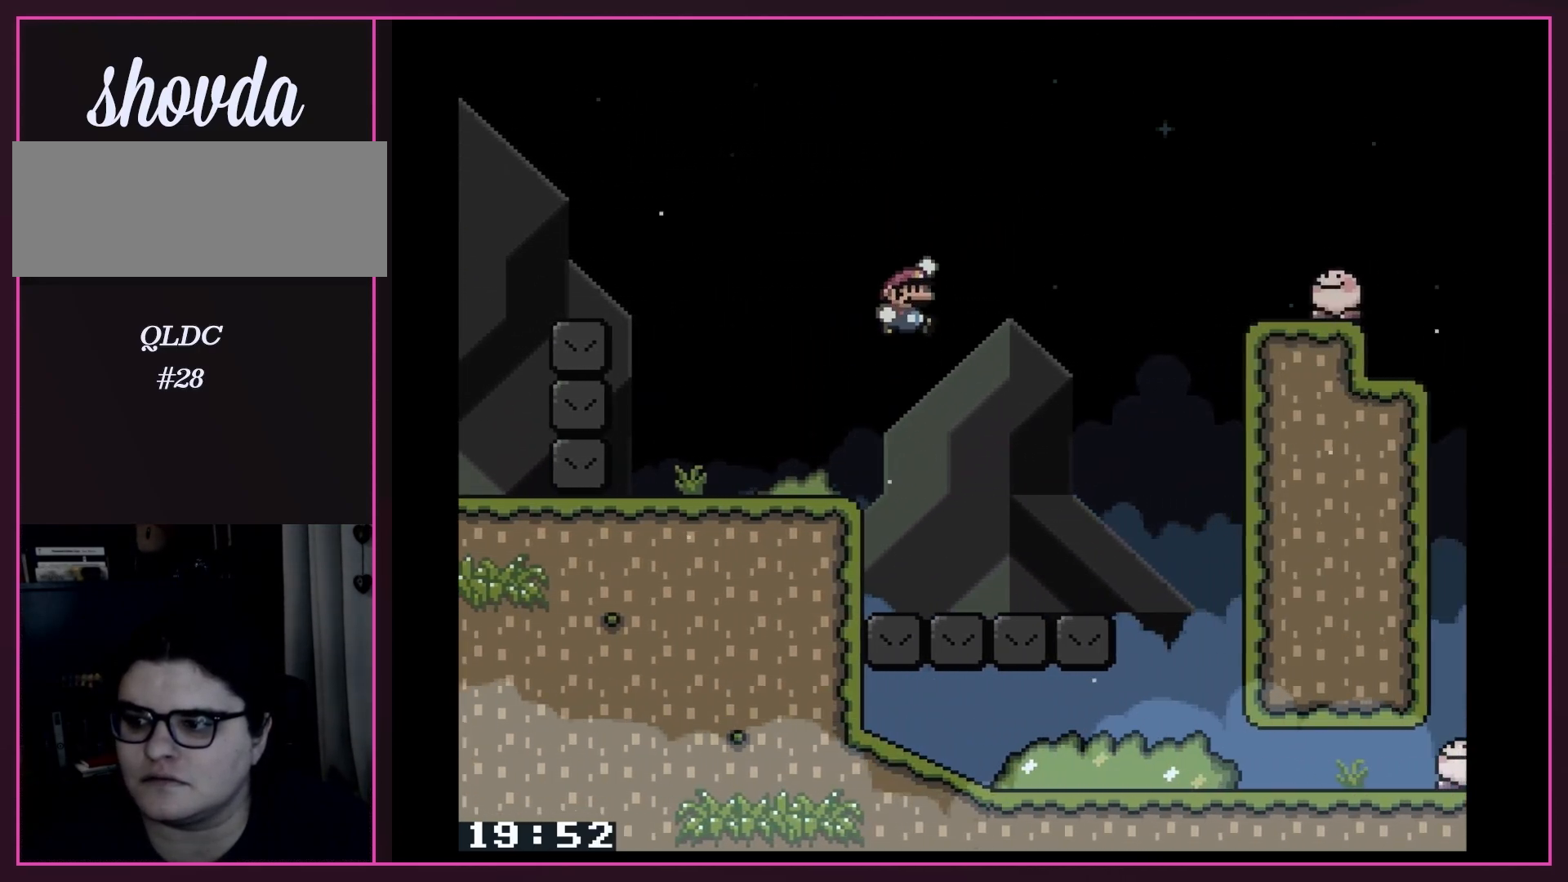
{"buttons": ["B", "Y", "DPAD_RIGHT"], "events": []}
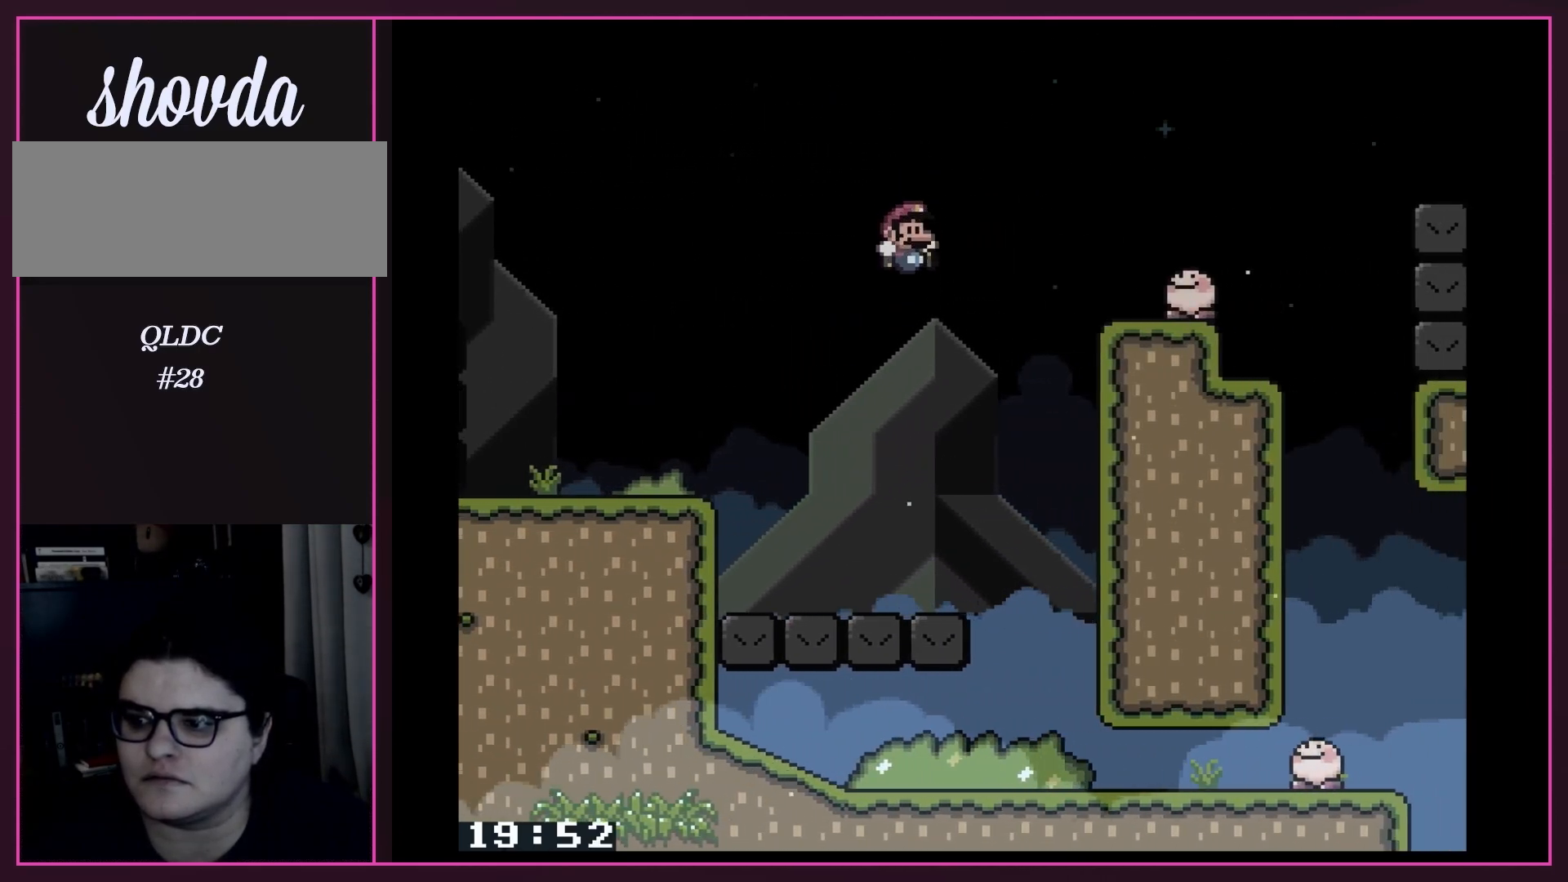
{"buttons": ["Y", "DPAD_RIGHT"], "events": [[117, "B", "up"]]}
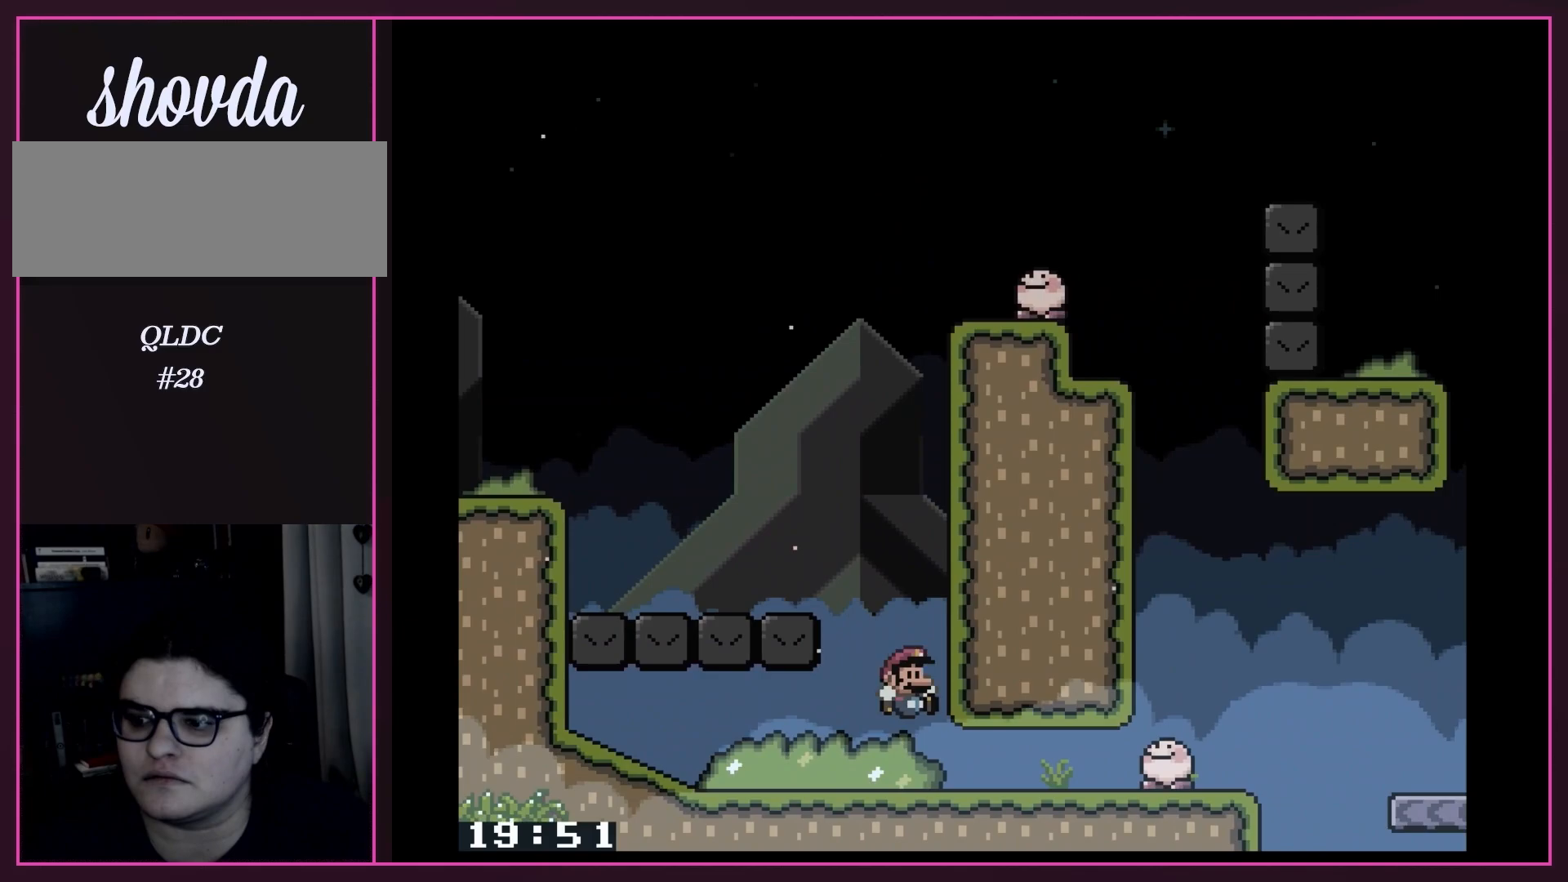
{"buttons": ["Y", "DPAD_RIGHT"], "events": []}
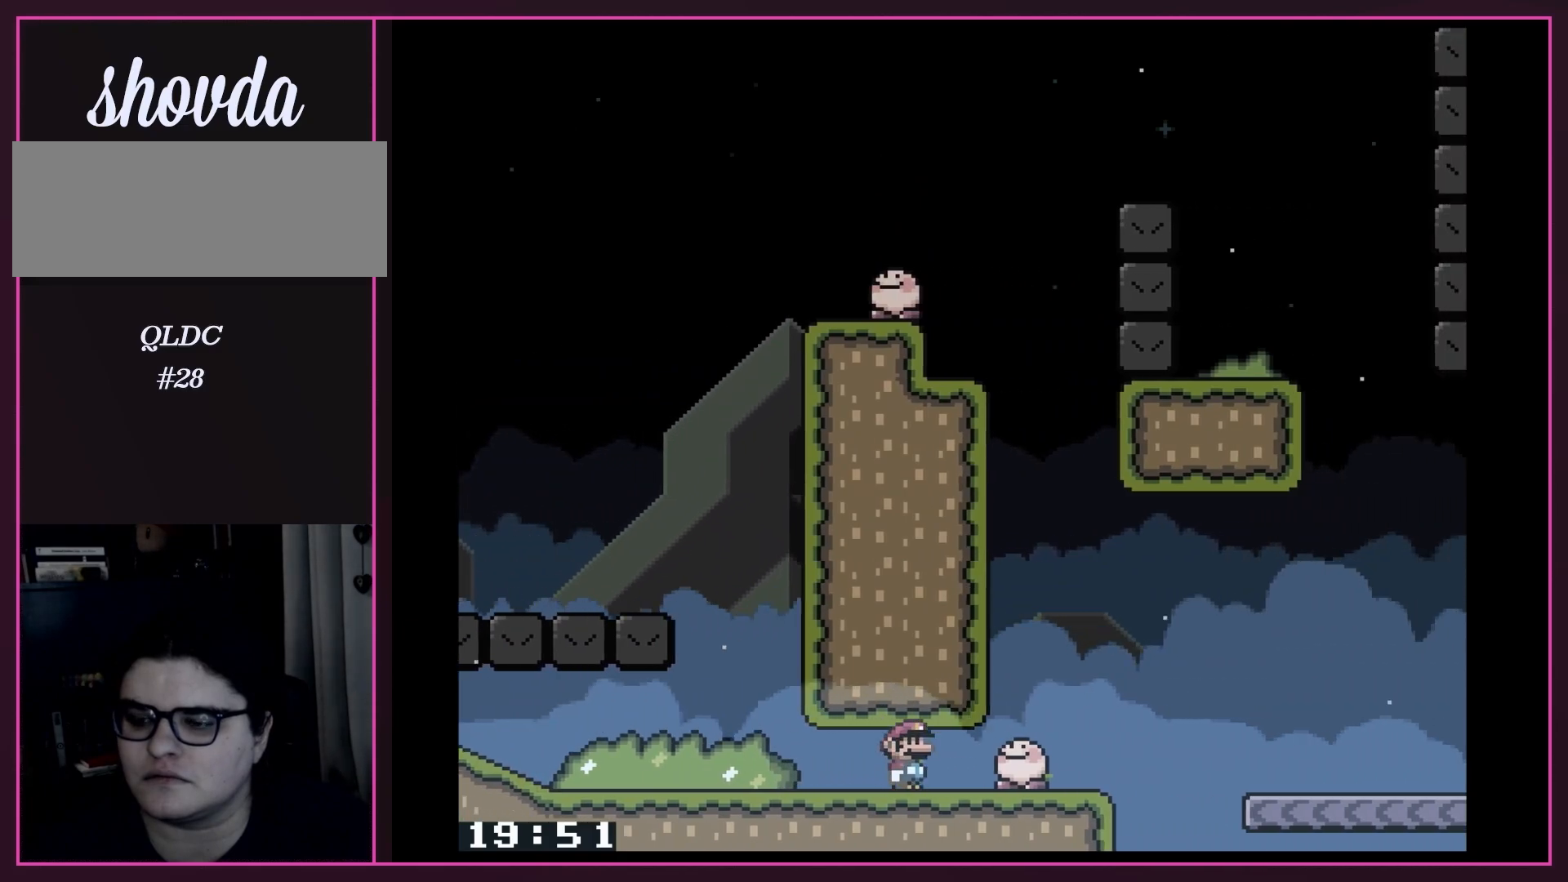
{"buttons": ["Y", "DPAD_UP"], "events": [[317, "DPAD_RIGHT", "up"], [400, "DPAD_UP", "down"]]}
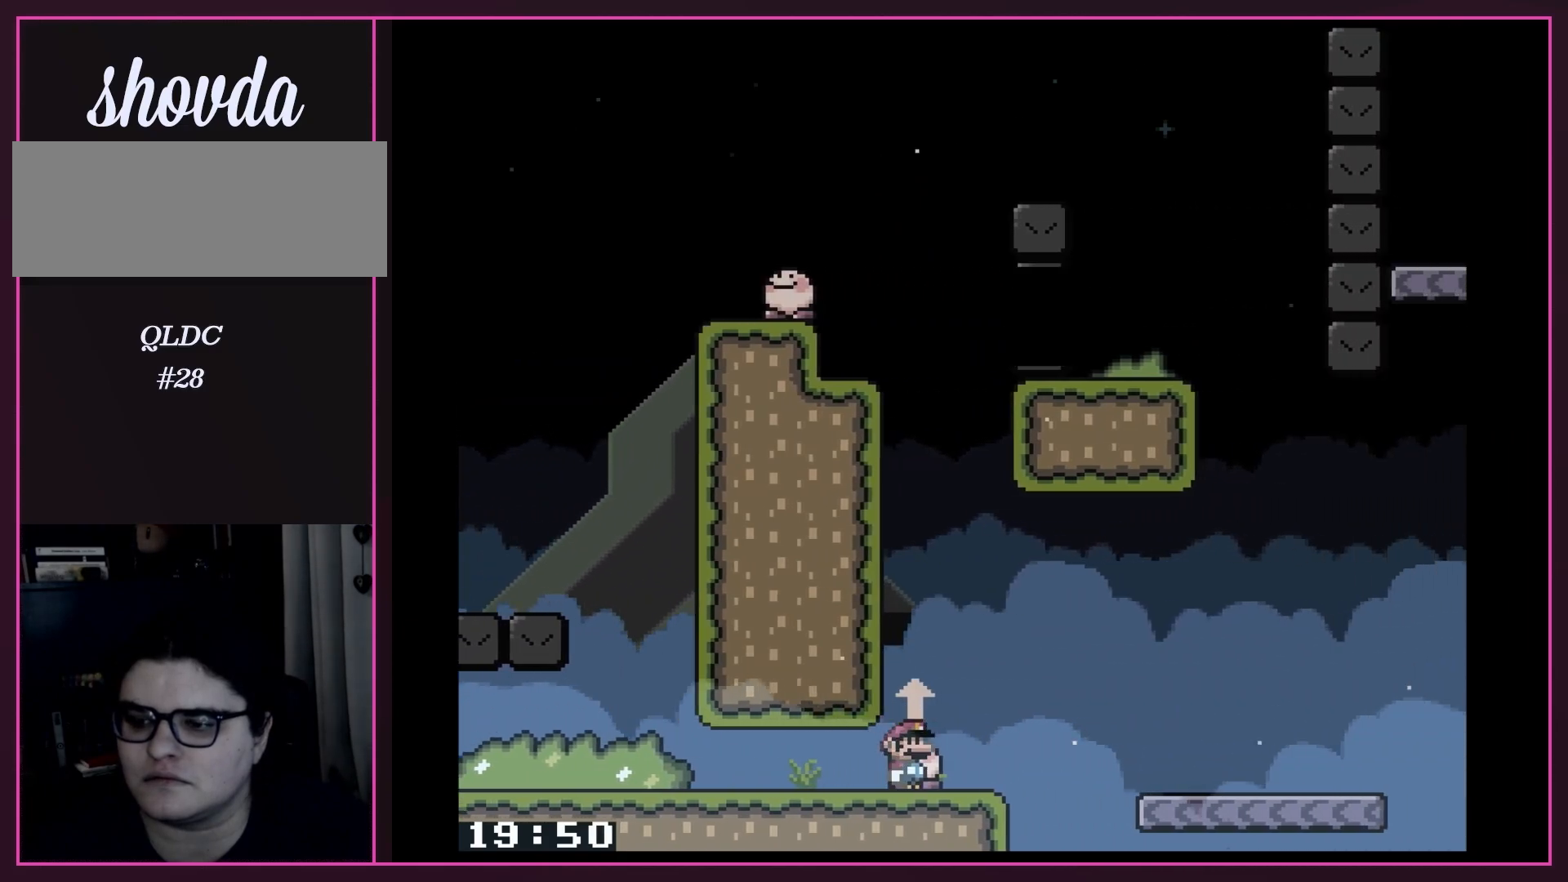
{"buttons": ["Y"], "events": [[150, "DPAD_UP", "up"]]}
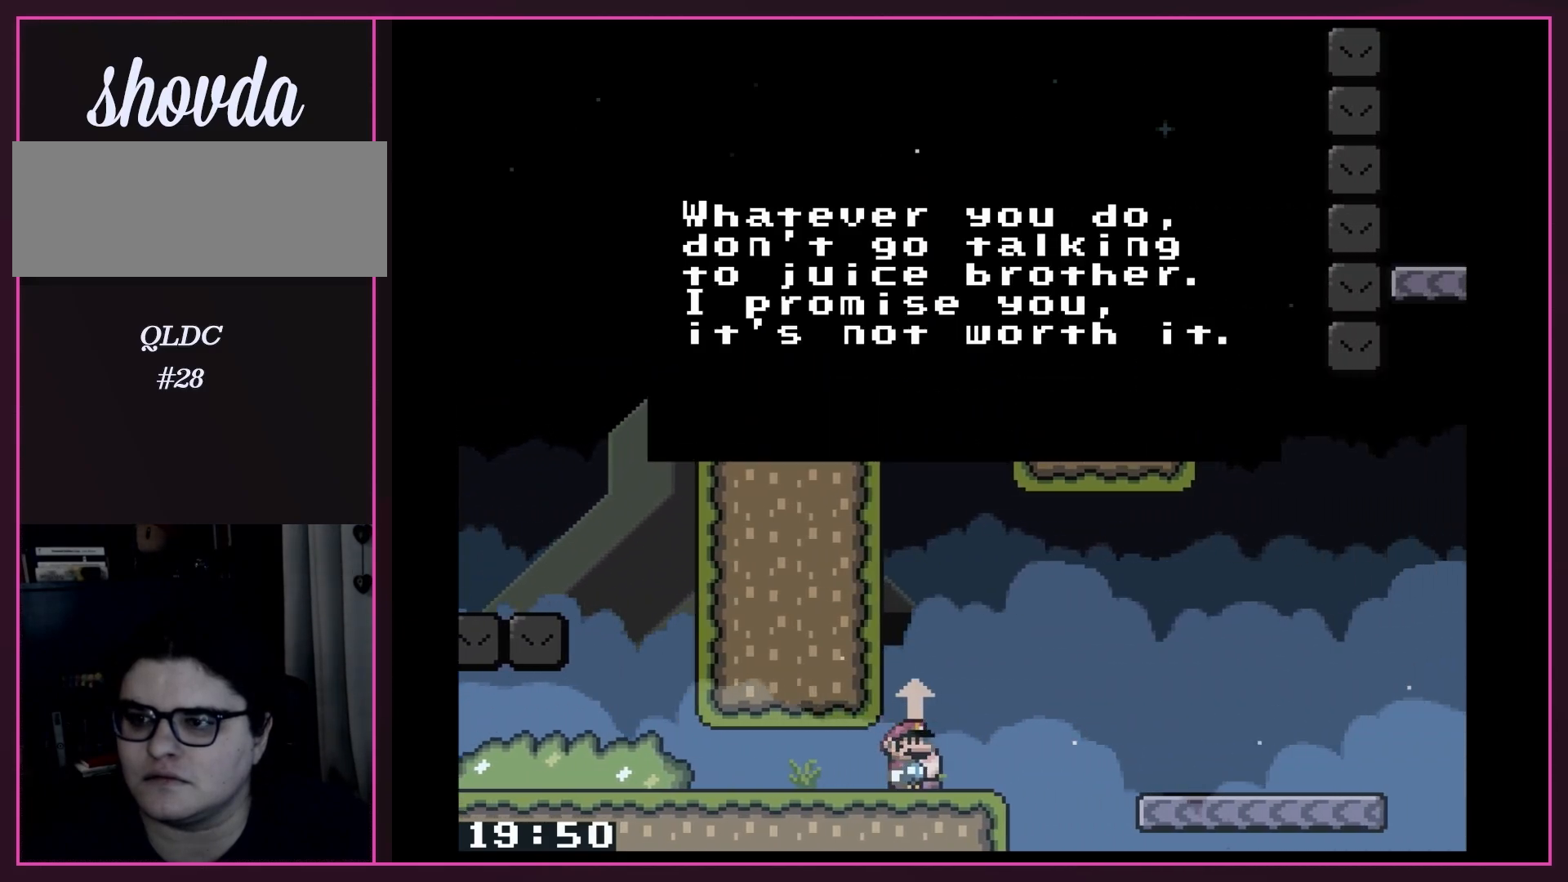
{"buttons": ["Y"], "events": []}
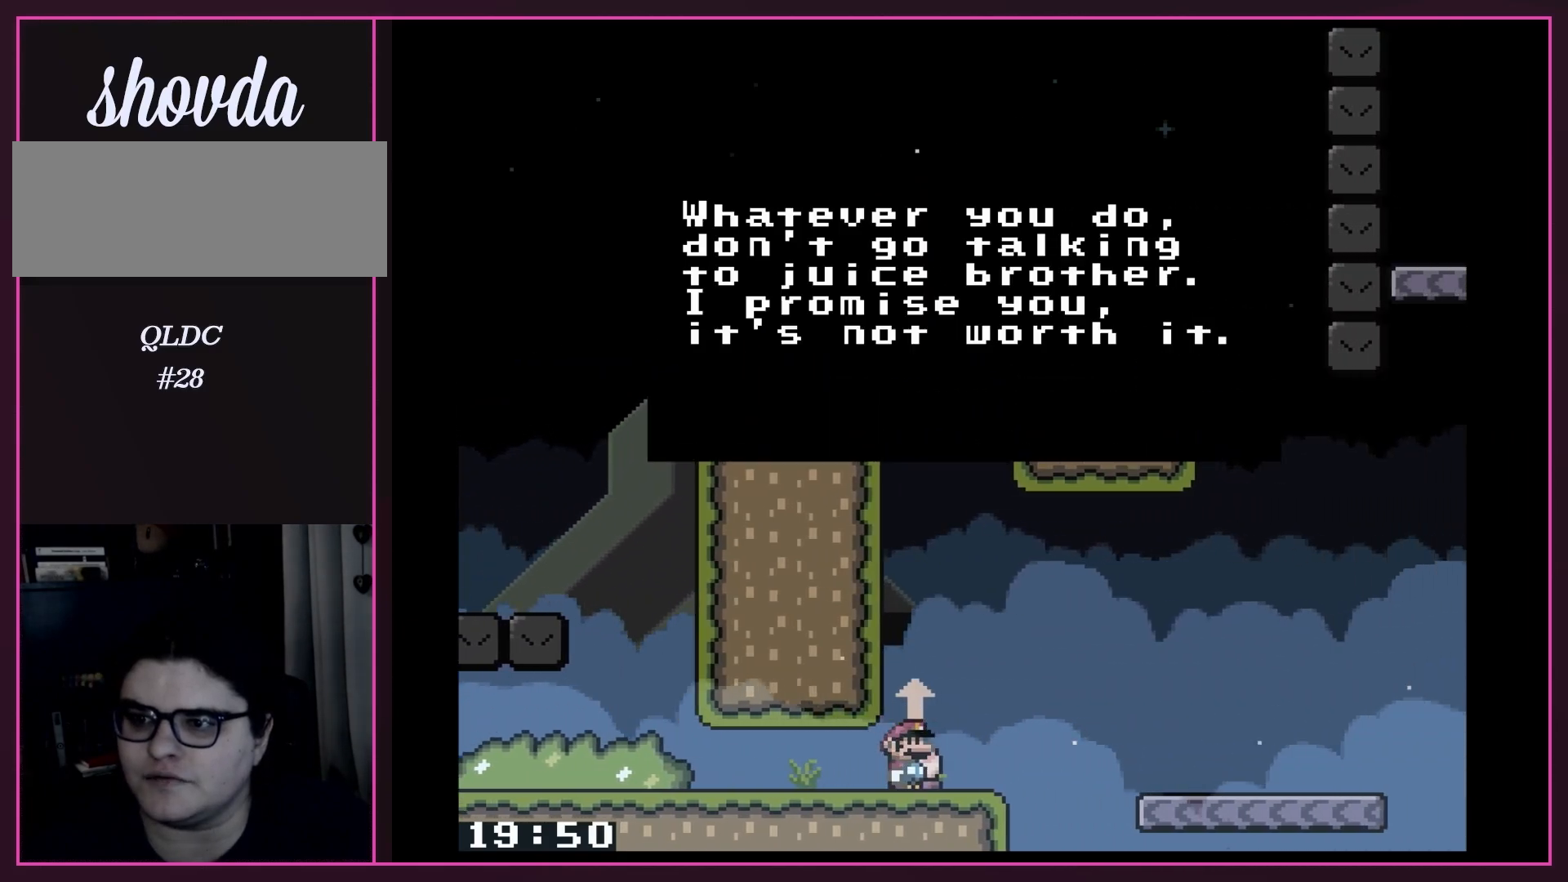
{"buttons": ["Y"], "events": []}
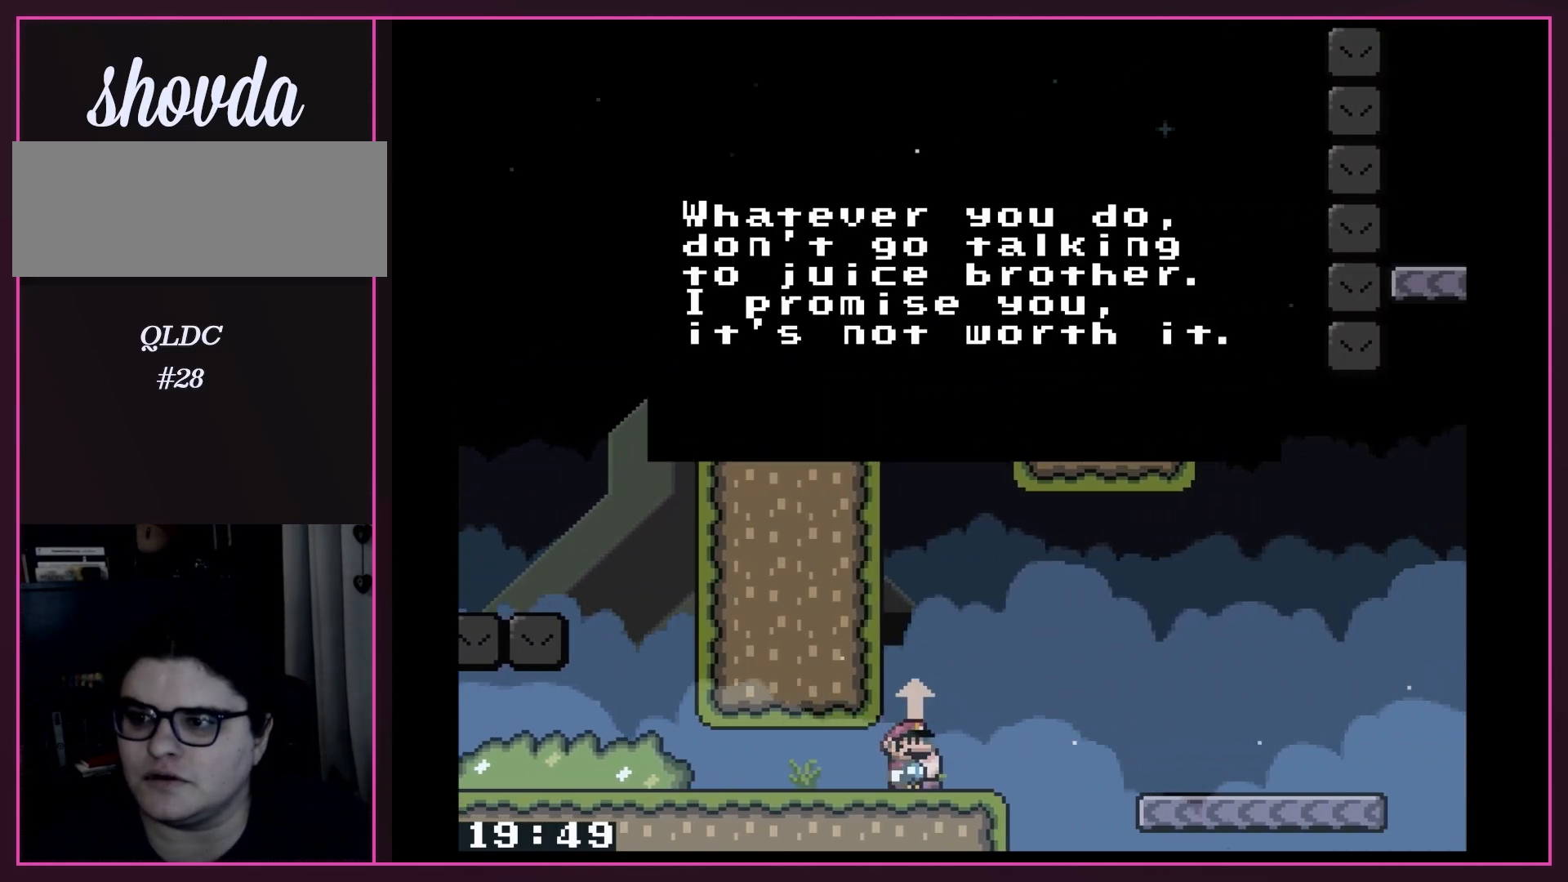
{"buttons": ["Y"], "events": []}
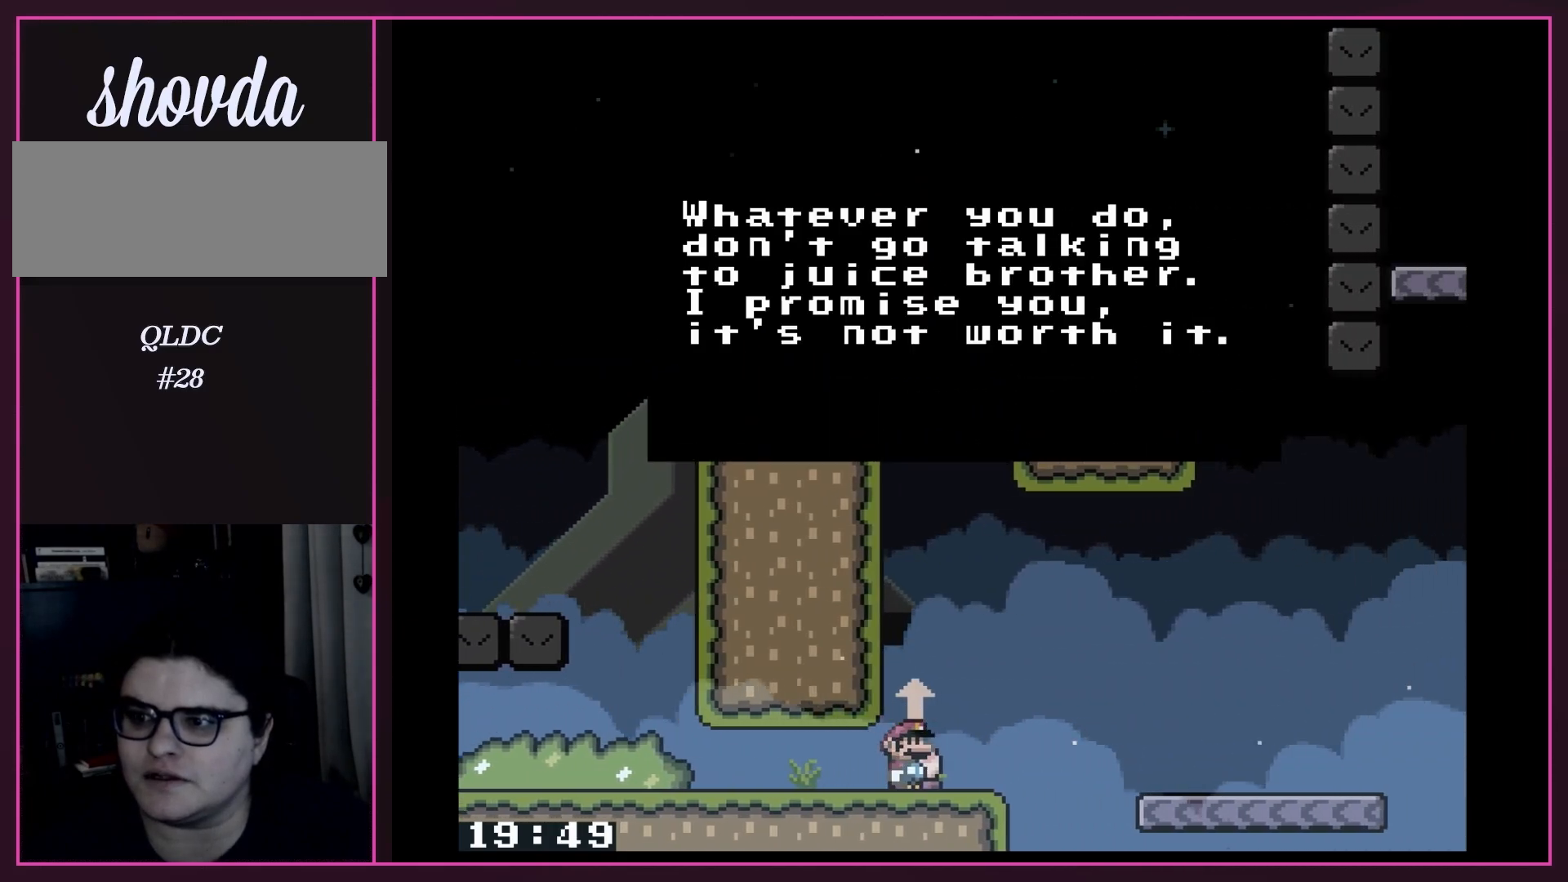
{"buttons": ["Y"], "events": []}
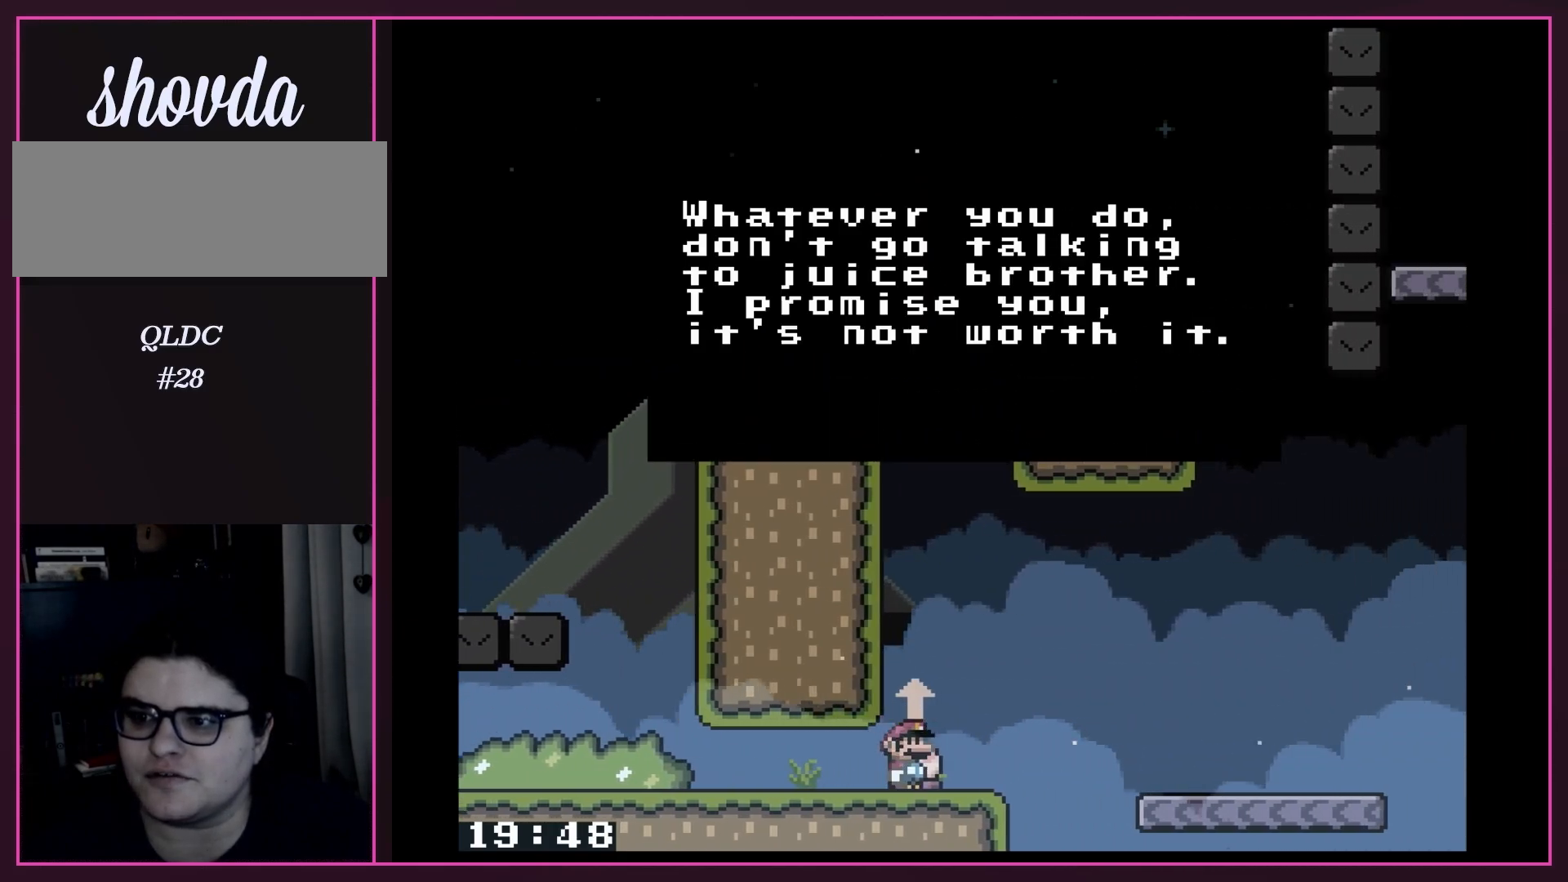
{"buttons": ["Y"], "events": []}
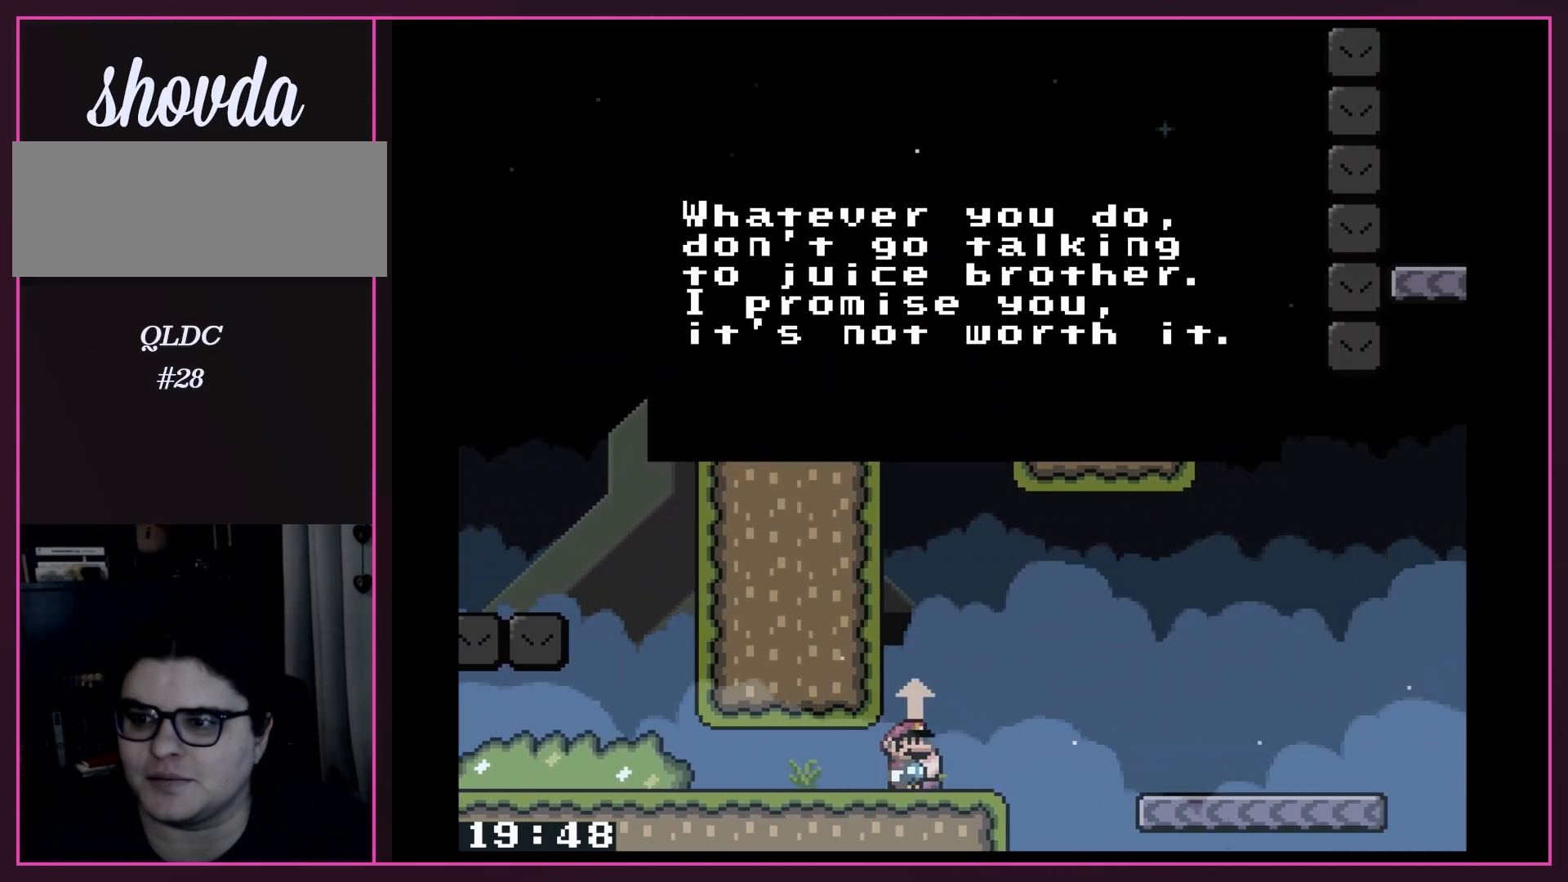
{"buttons": ["Y"], "events": []}
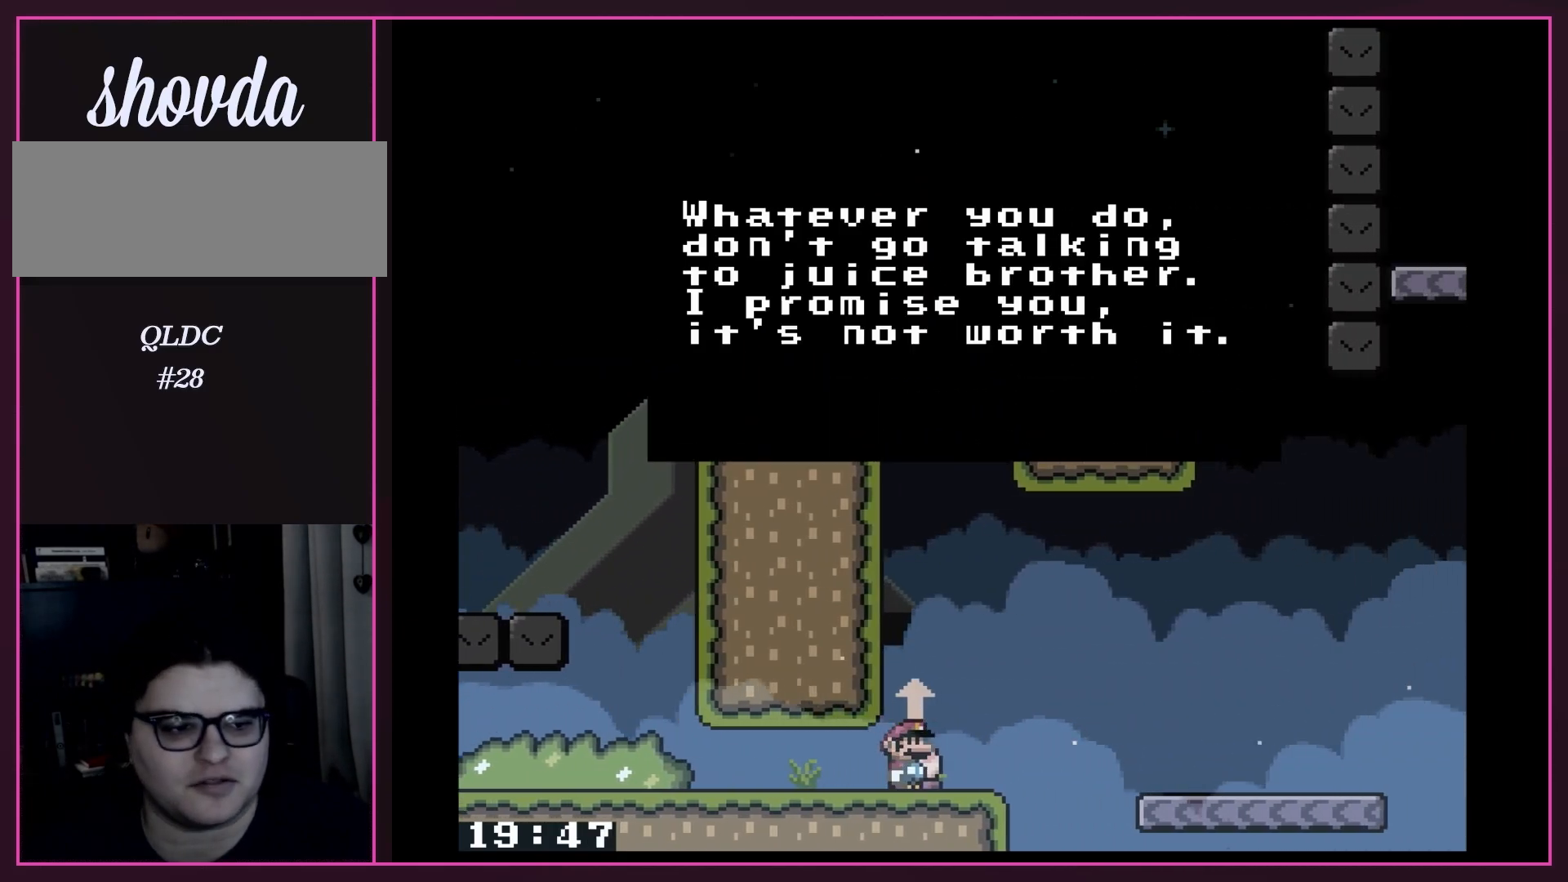
{"buttons": ["Y"], "events": []}
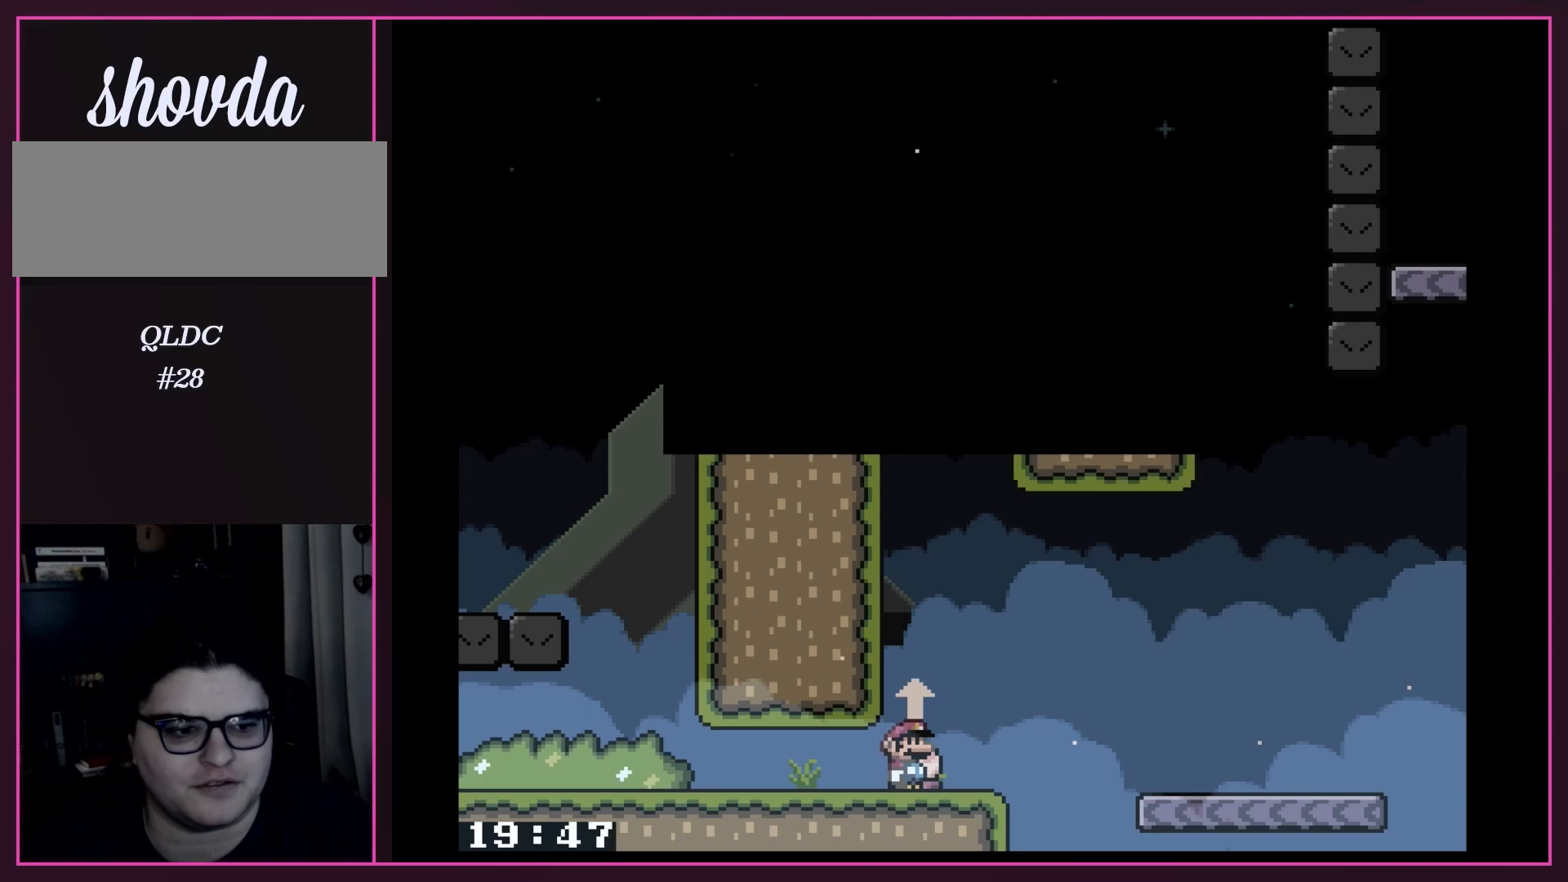
{"buttons": ["X", "DPAD_RIGHT"], "events": [[33, "A", "down"], [217, "A", "up"], [250, "DPAD_RIGHT", "down"], [367, "Y", "up"], [467, "X", "down"]]}
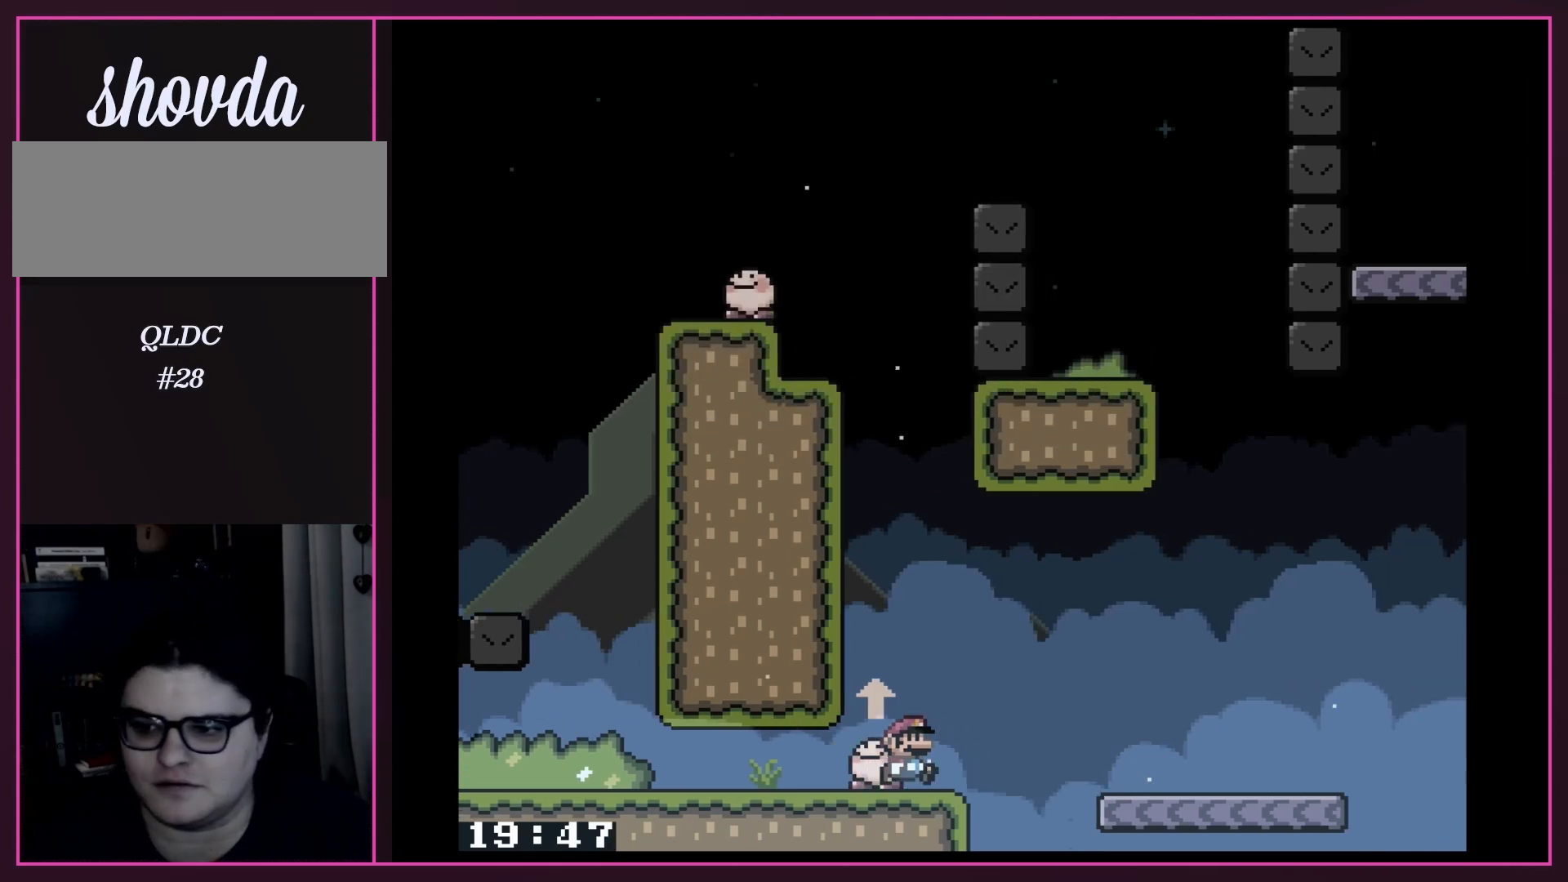
{"buttons": ["A", "X", "DPAD_RIGHT"], "events": [[100, "A", "down"], [250, "A", "up"], [333, "A", "down"]]}